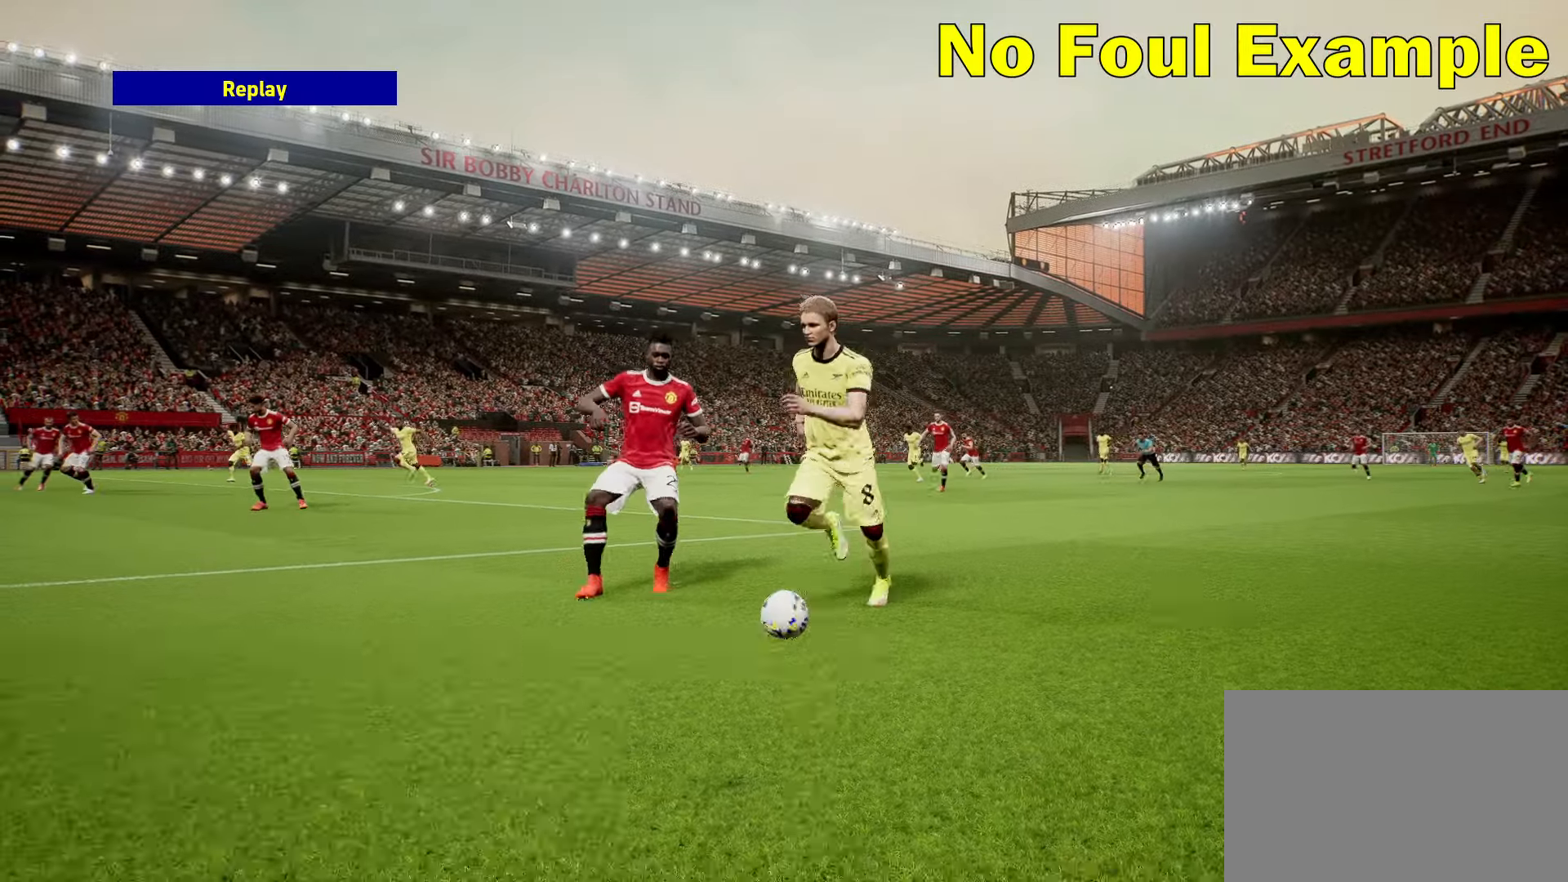
Gameplay with a controller (PlayStation layout); each line is a JSON object with the inputs held at the frame after it. "events" lists button and stick changes between this image and that frame as [ms after this image, input, new state], when the widget could be followed in between. Not read: right_stick.
{"buttons": ["DPAD_RIGHT"], "left_stick": "center", "events": []}
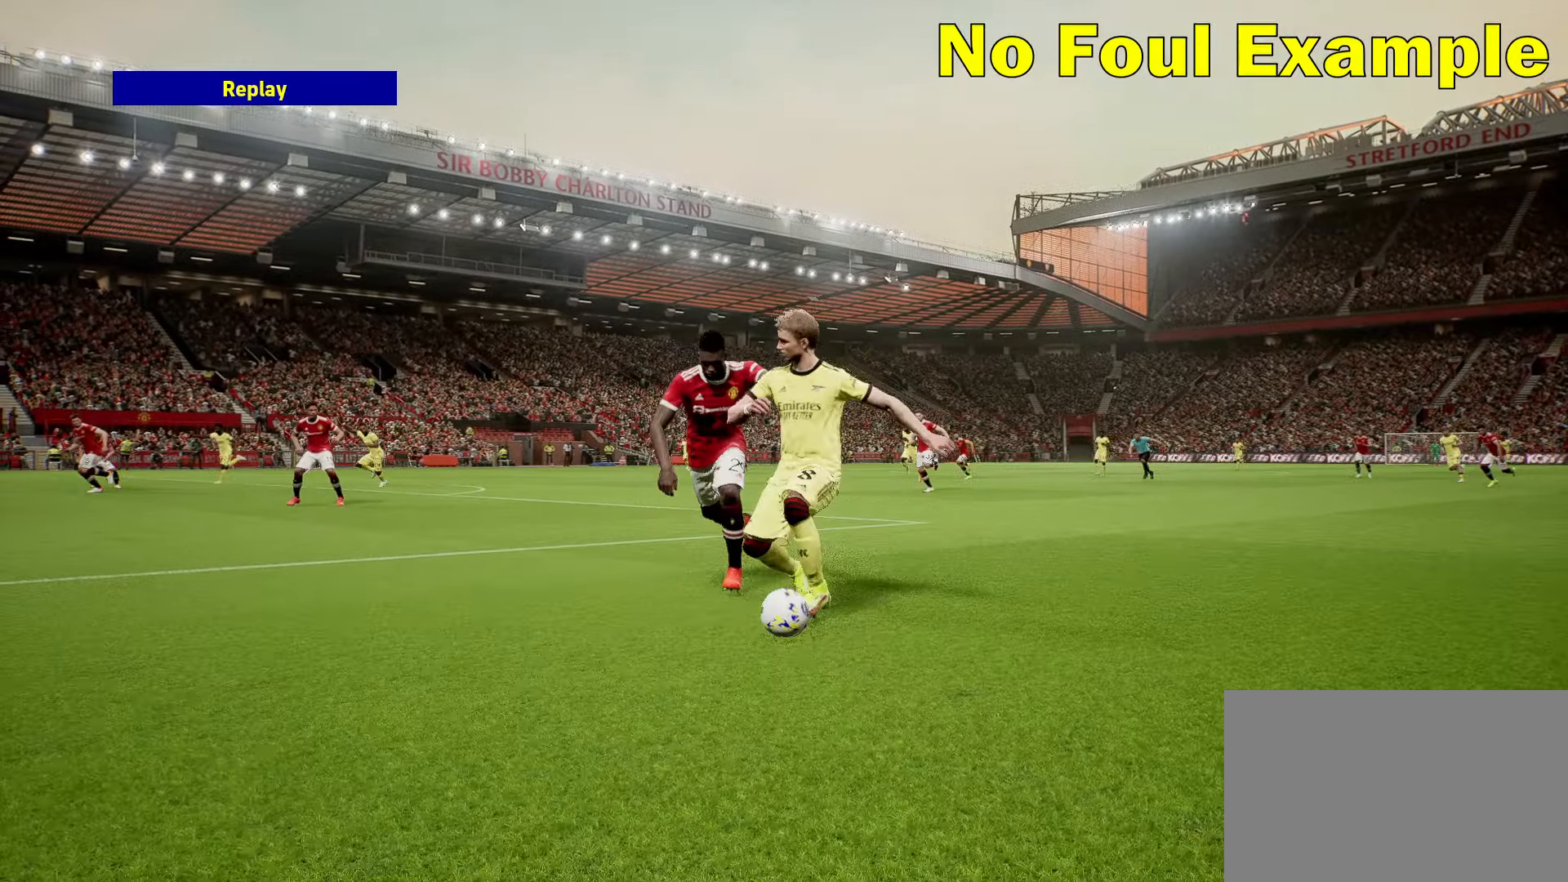
{"buttons": ["DPAD_RIGHT"], "left_stick": "center", "events": []}
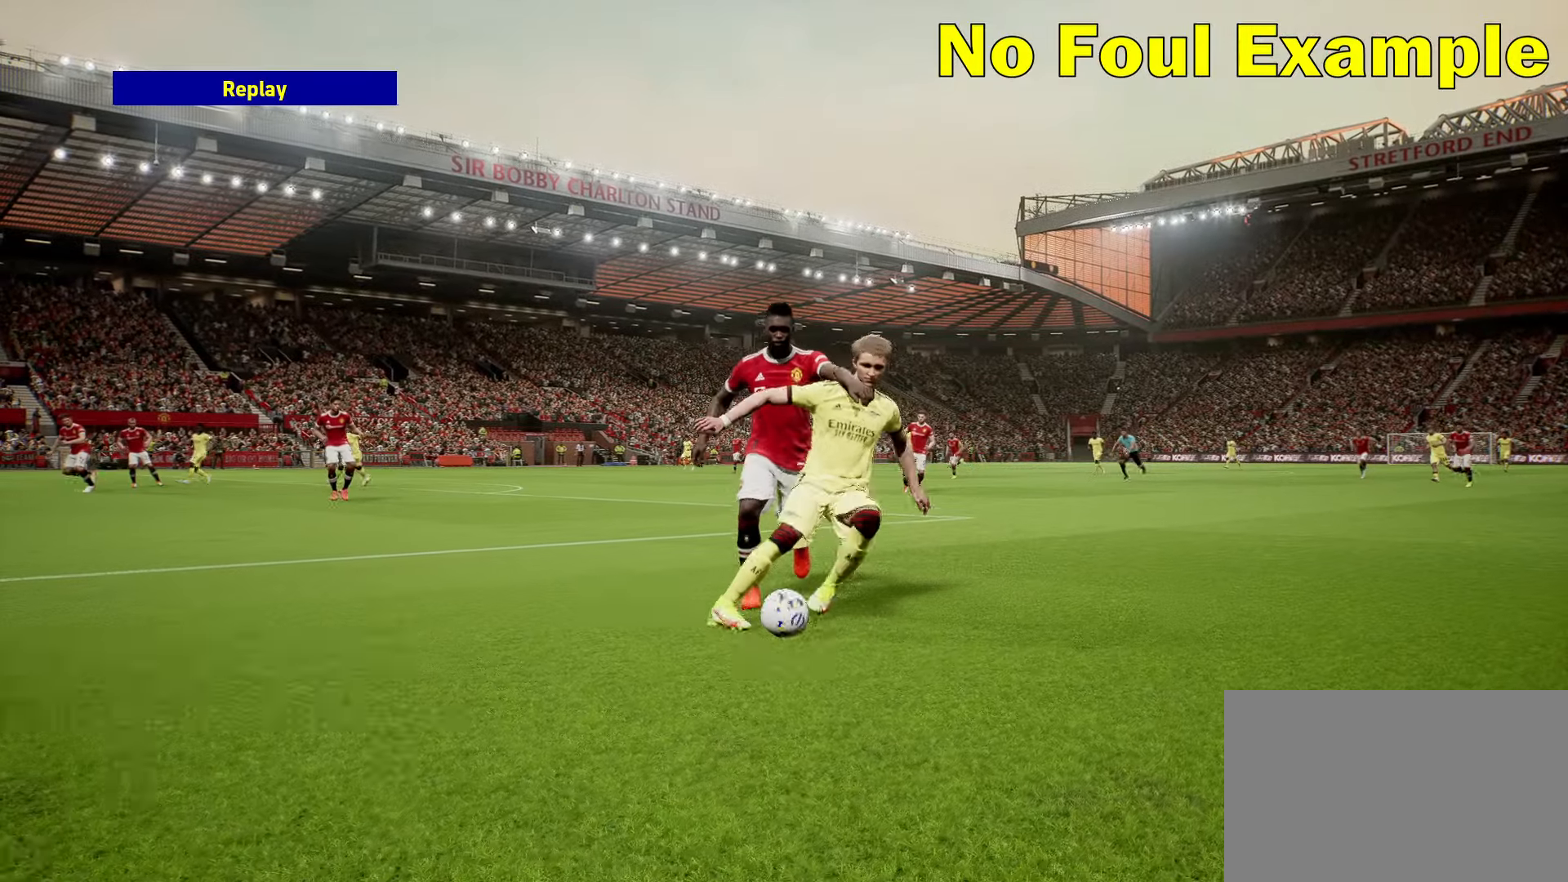
{"buttons": ["DPAD_RIGHT"], "left_stick": "center", "events": []}
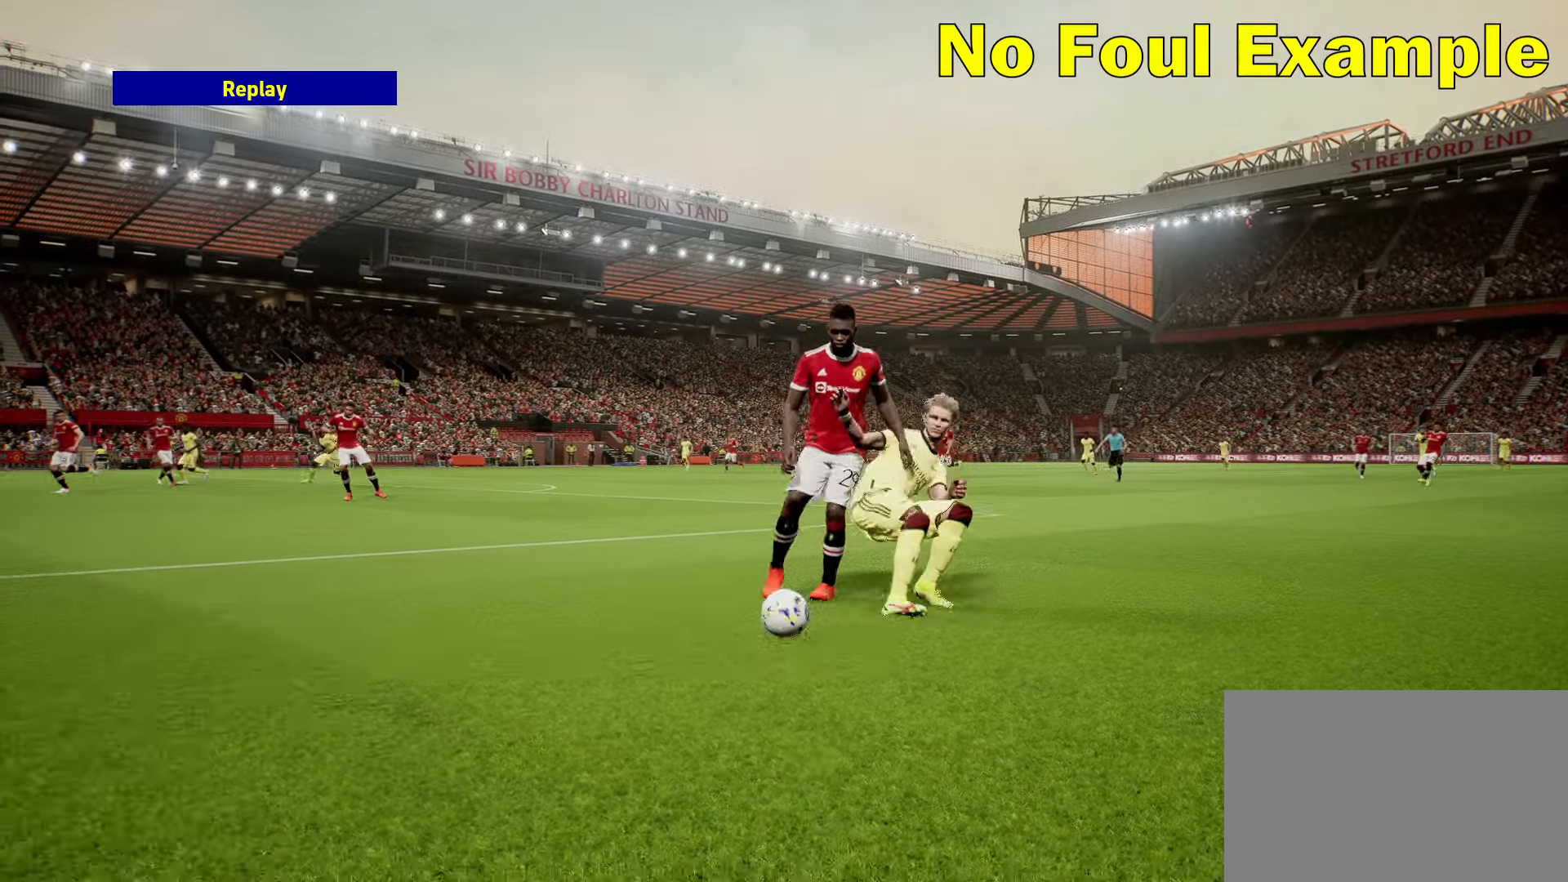
{"buttons": ["DPAD_RIGHT"], "left_stick": "center", "events": []}
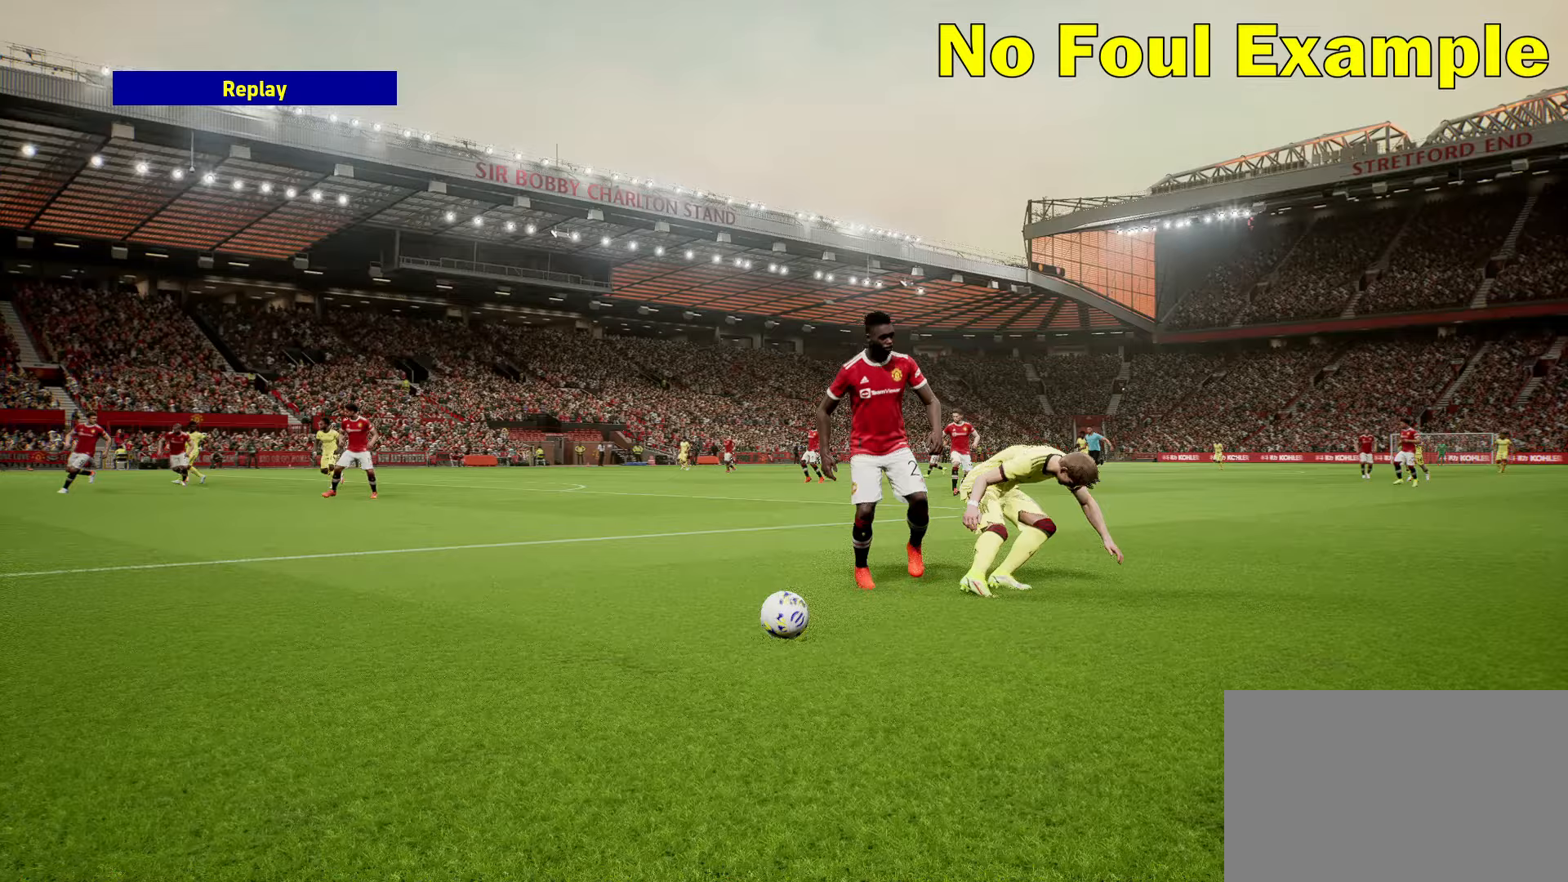
{"buttons": ["DPAD_RIGHT"], "left_stick": "center", "events": []}
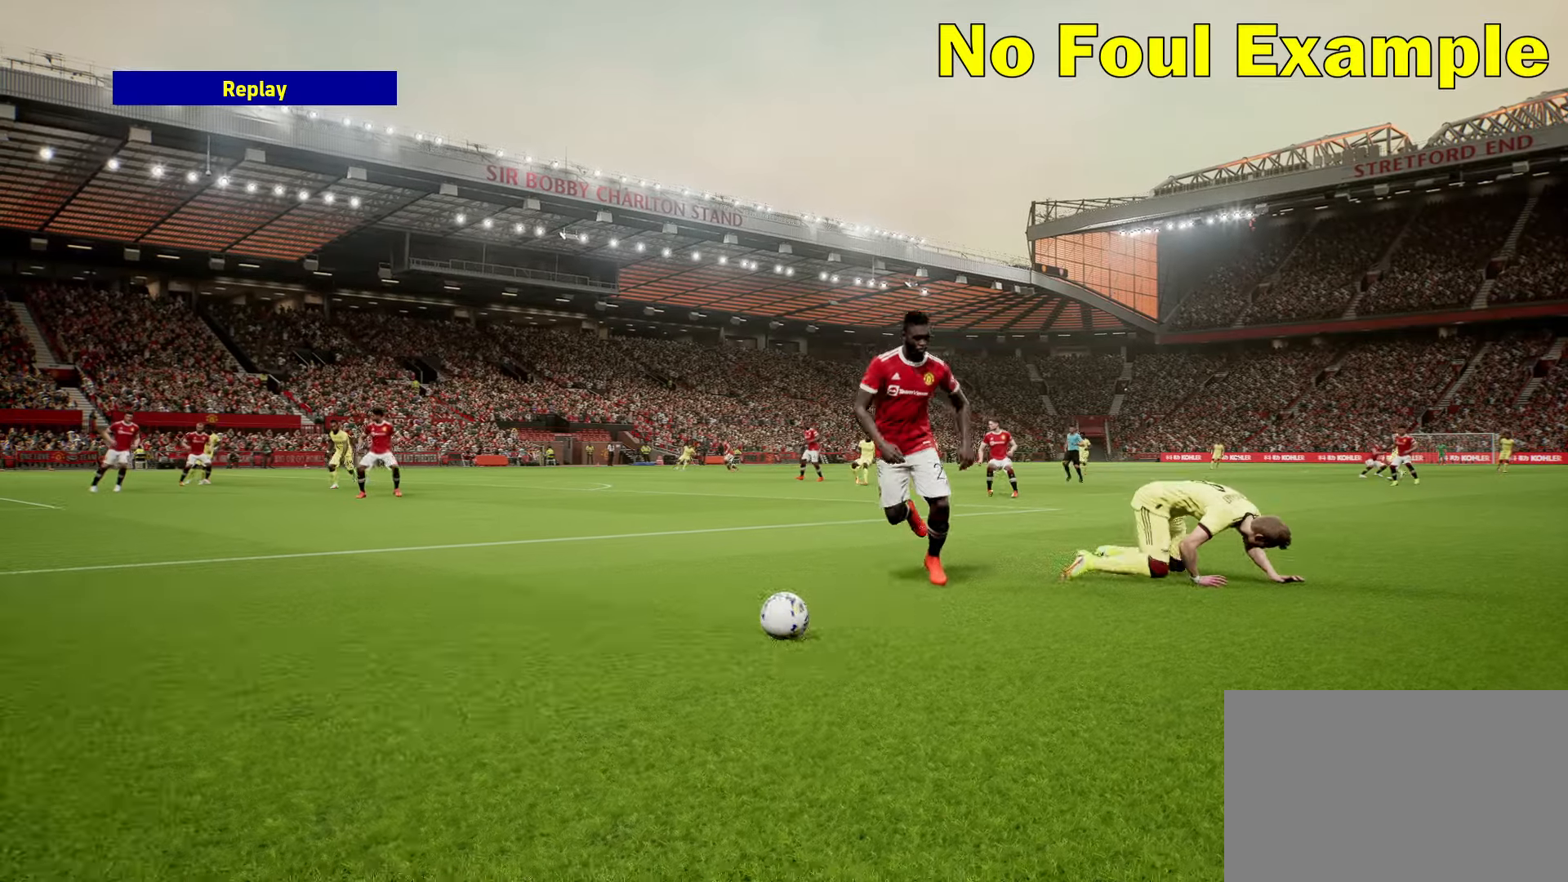
{"buttons": ["DPAD_RIGHT"], "left_stick": "center", "events": []}
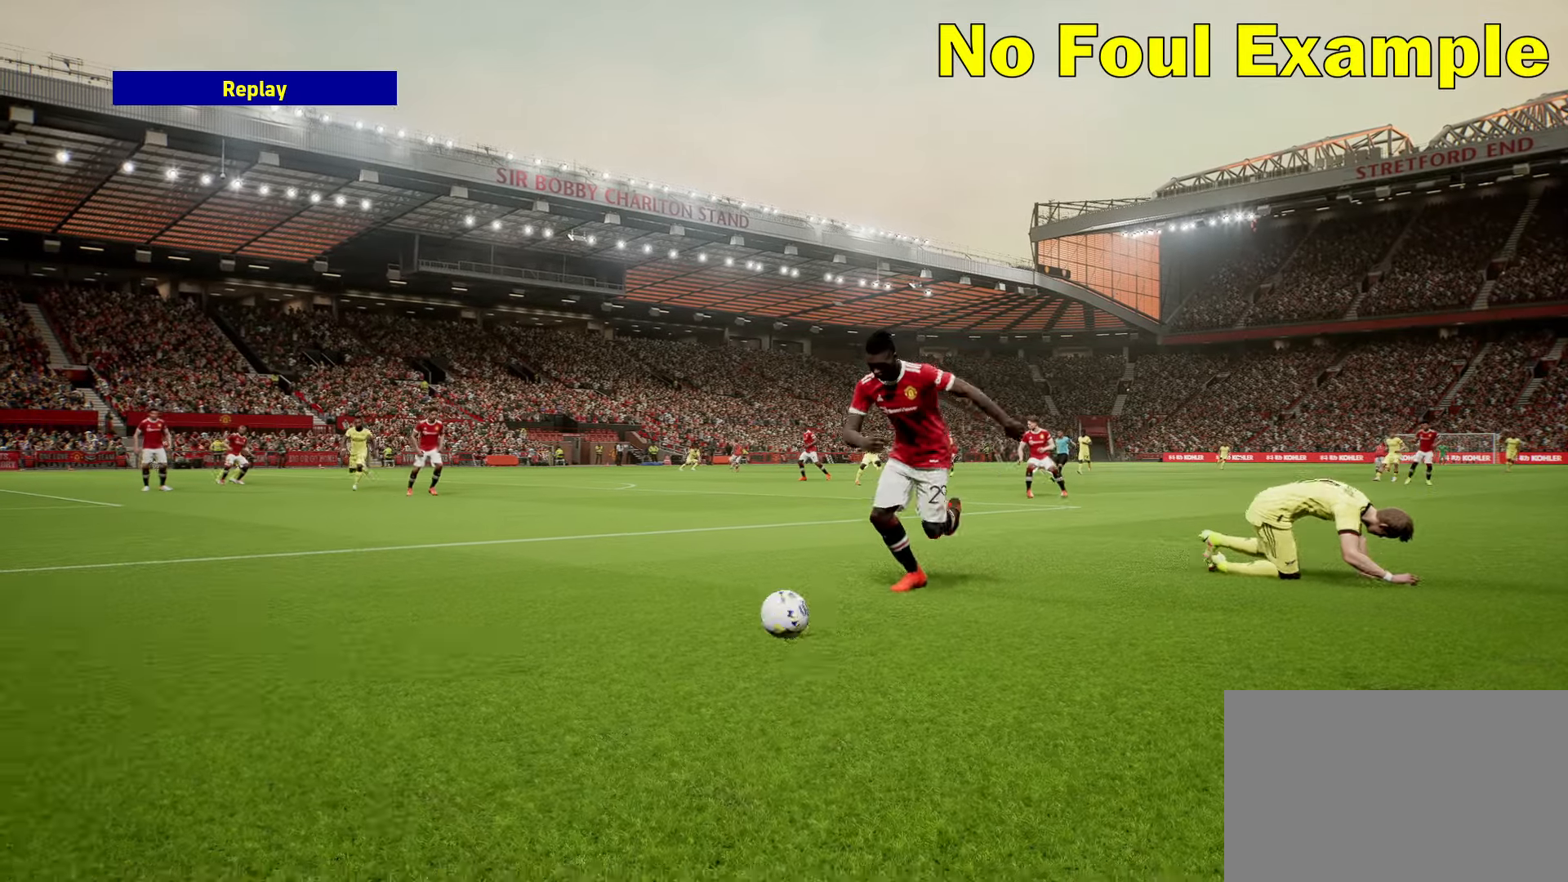
{"buttons": ["DPAD_RIGHT"], "left_stick": "center", "events": []}
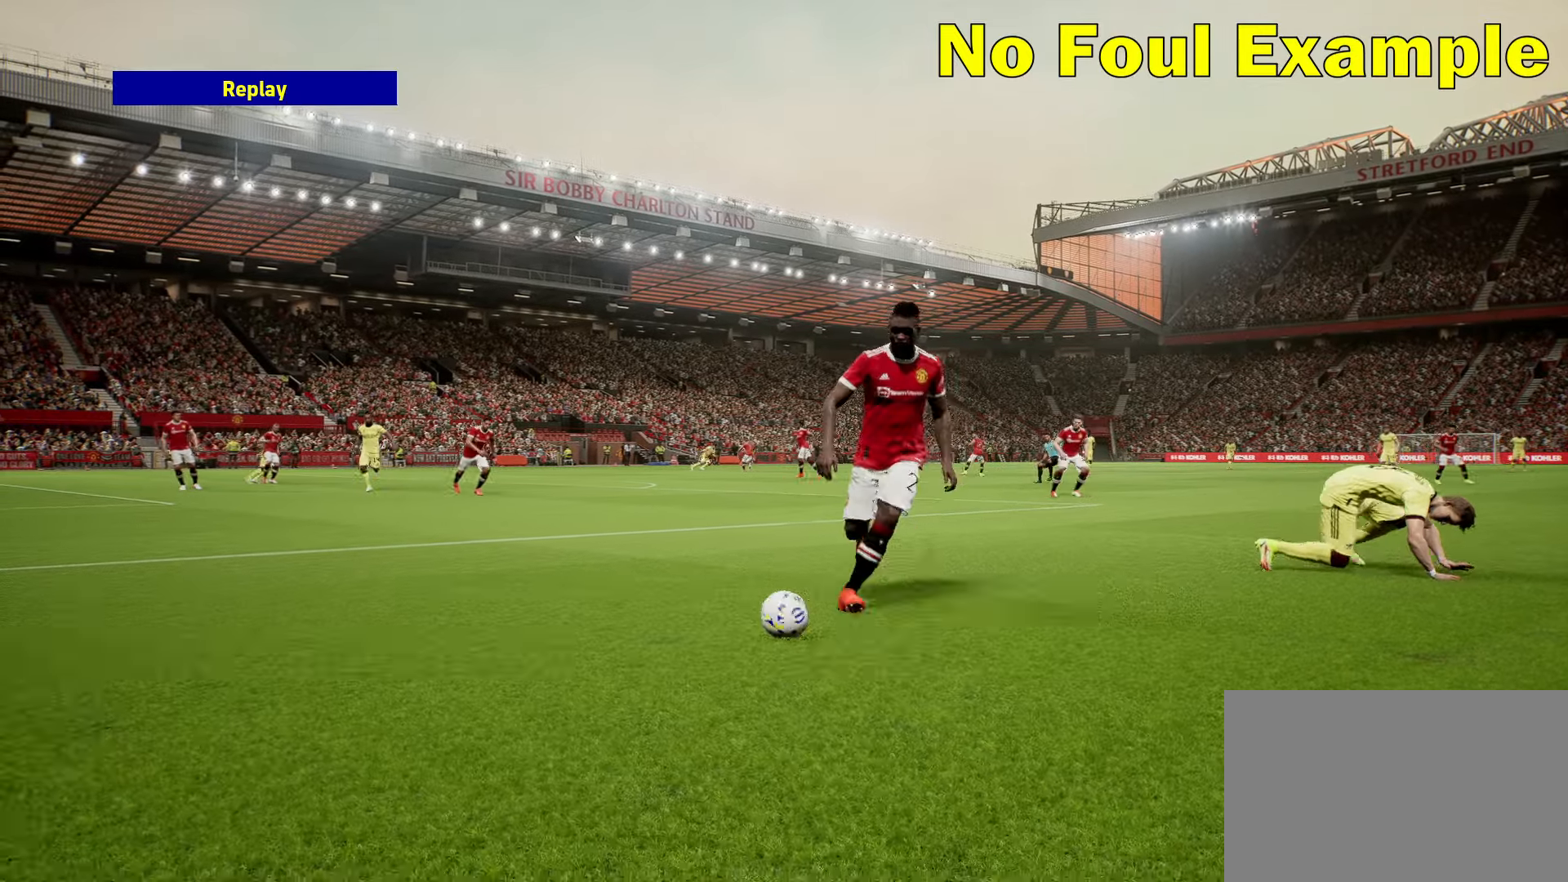
{"buttons": ["DPAD_RIGHT"], "left_stick": "center", "events": []}
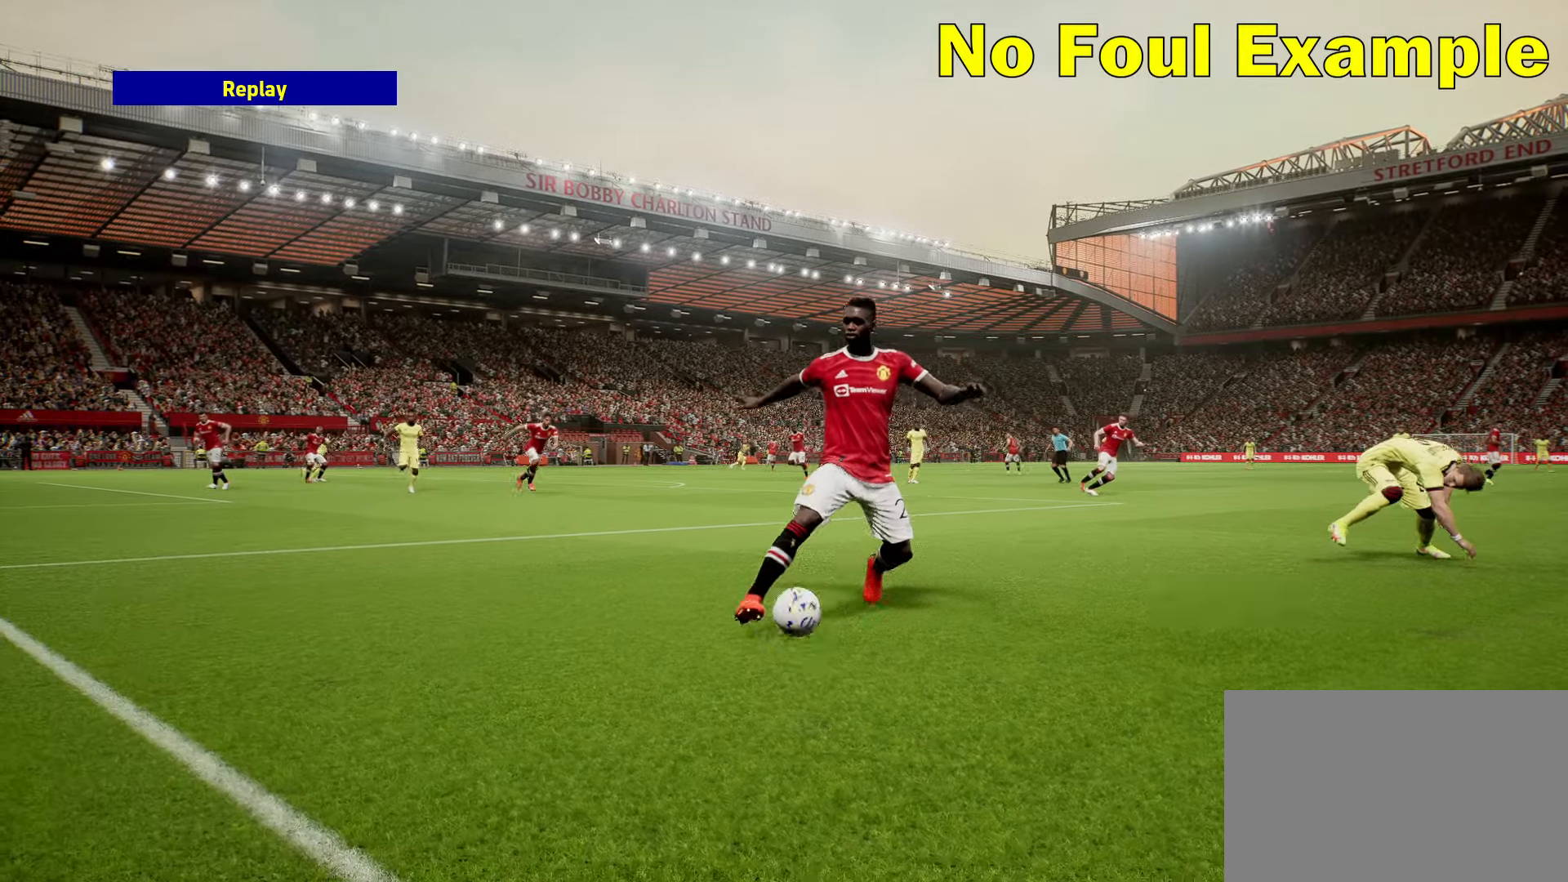
{"buttons": ["DPAD_RIGHT"], "left_stick": "center", "events": []}
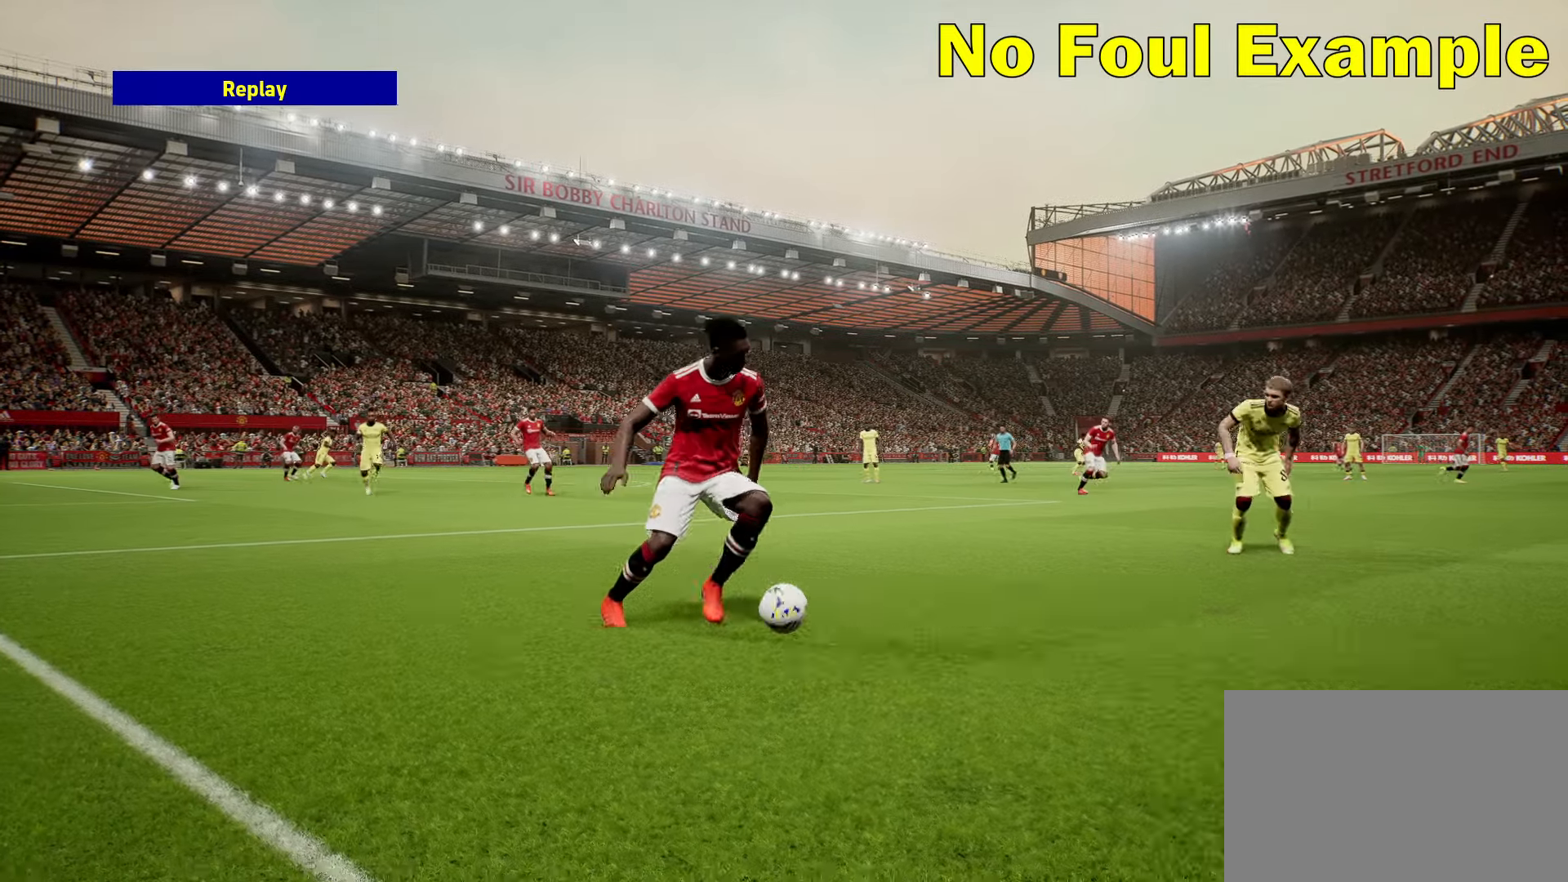
{"buttons": ["DPAD_RIGHT"], "left_stick": "center", "events": []}
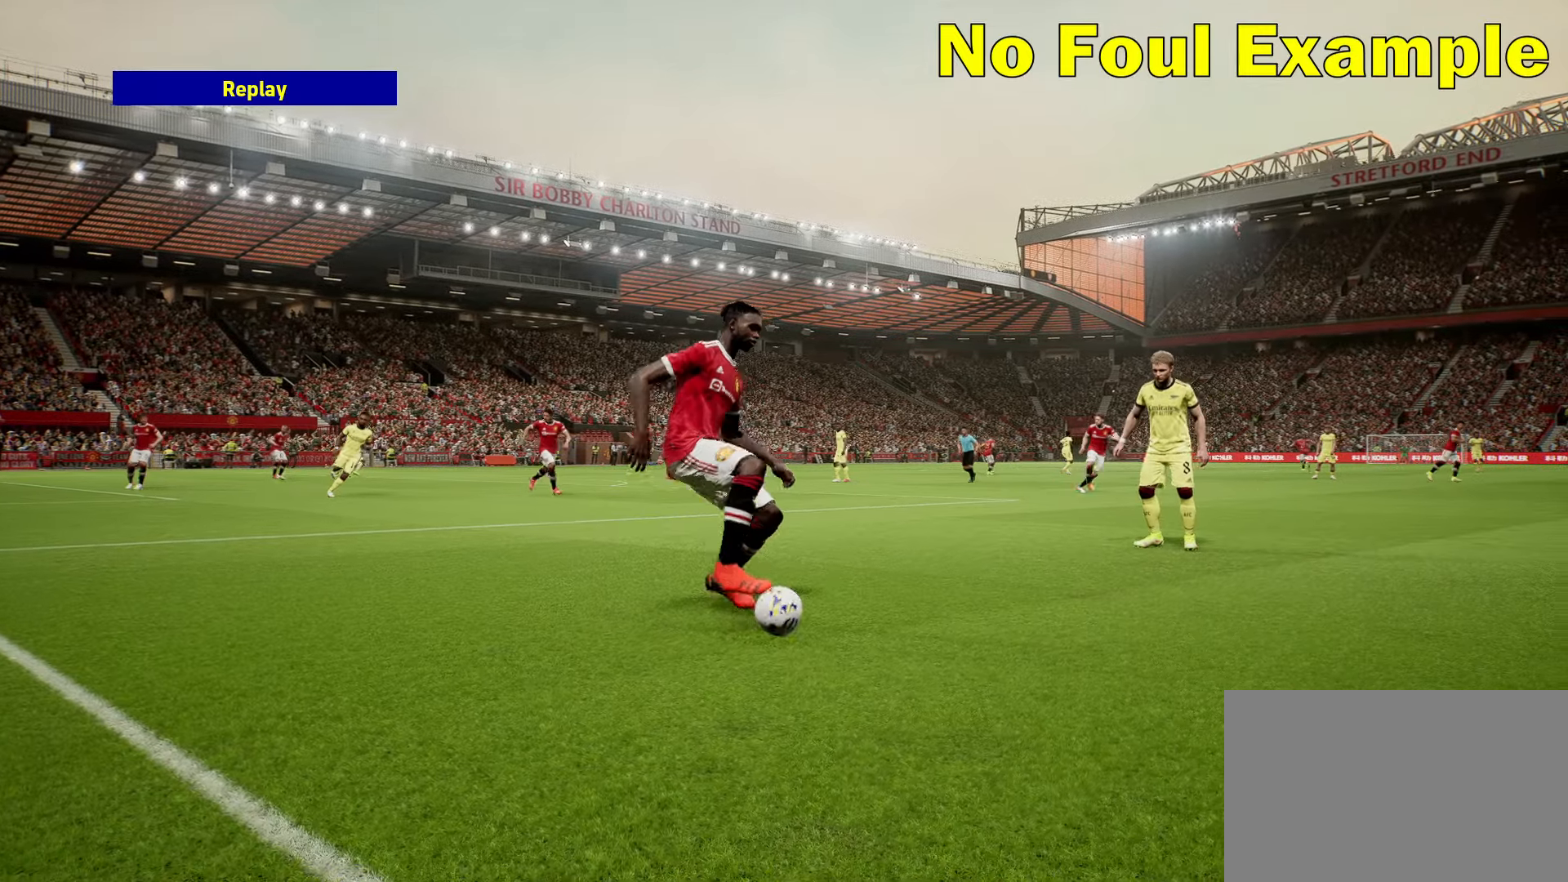
{"buttons": ["L1", "R2"], "left_stick": "right", "events": [[383, "DPAD_RIGHT", "up"], [383, "R2", "down"], [383, "left_stick", "right"], [483, "L1", "down"]]}
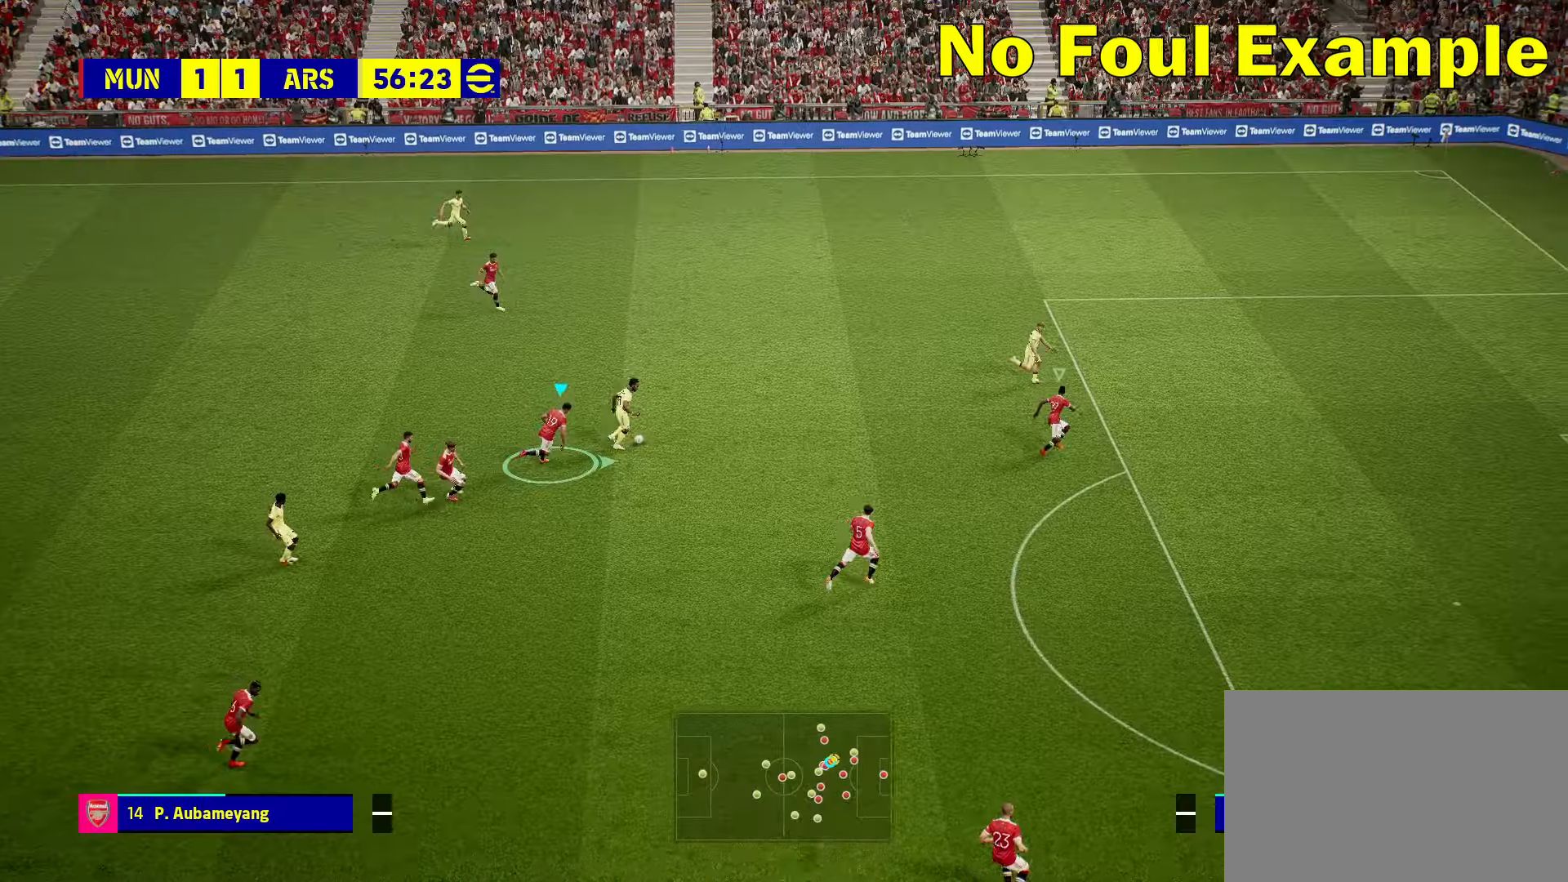
{"buttons": [], "left_stick": "up-left", "events": [[33, "left_stick", "up-right"], [67, "R2", "up"], [167, "L1", "up"], [300, "left_stick", "up-left"]]}
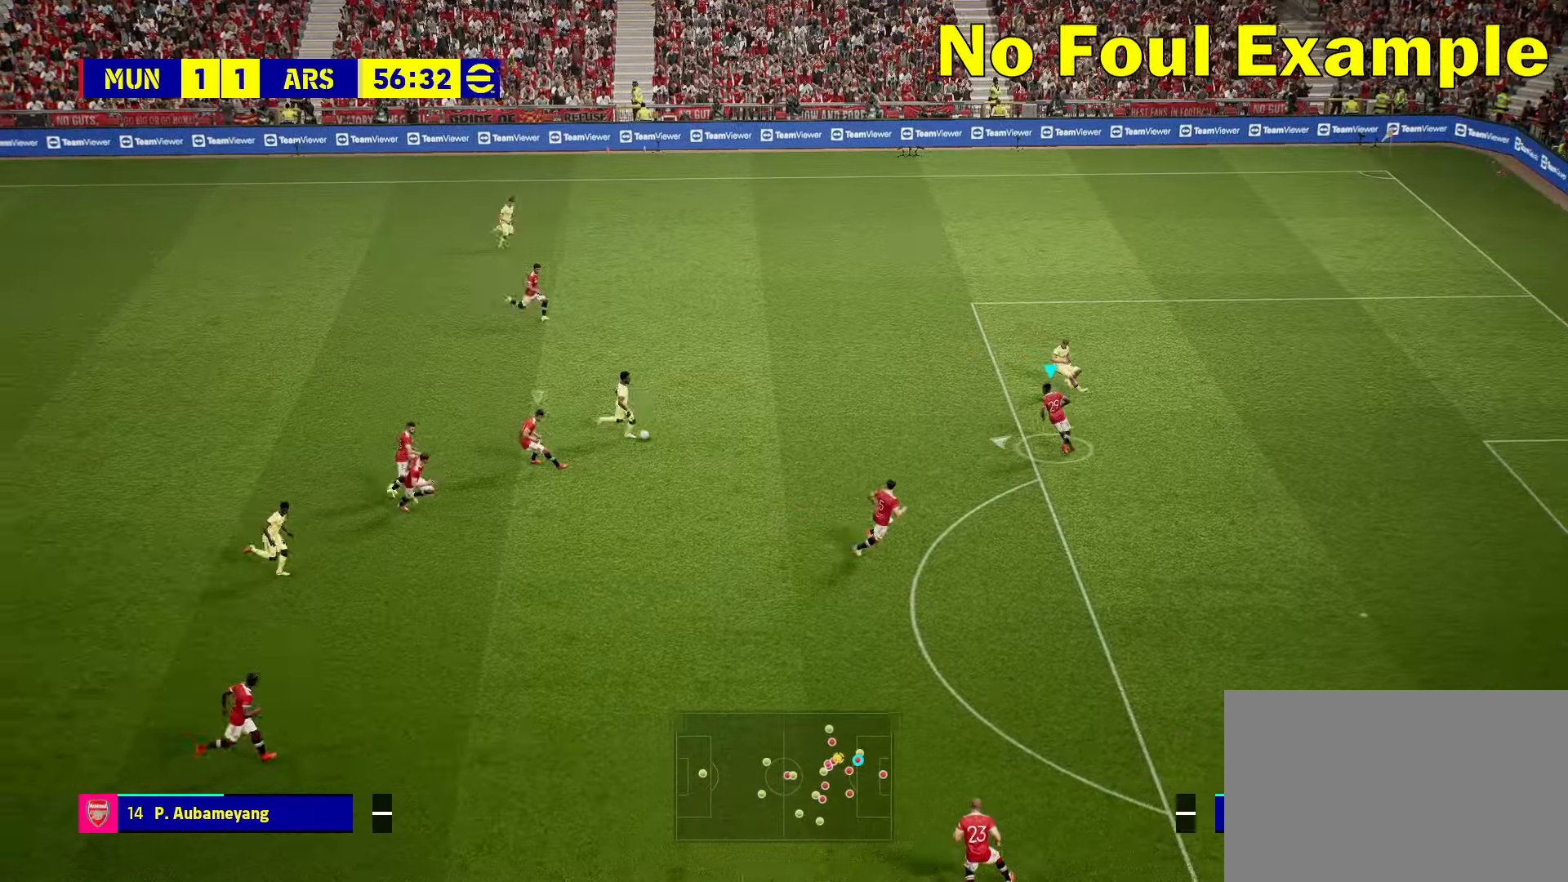
{"buttons": [], "left_stick": "left", "events": [[433, "left_stick", "left"]]}
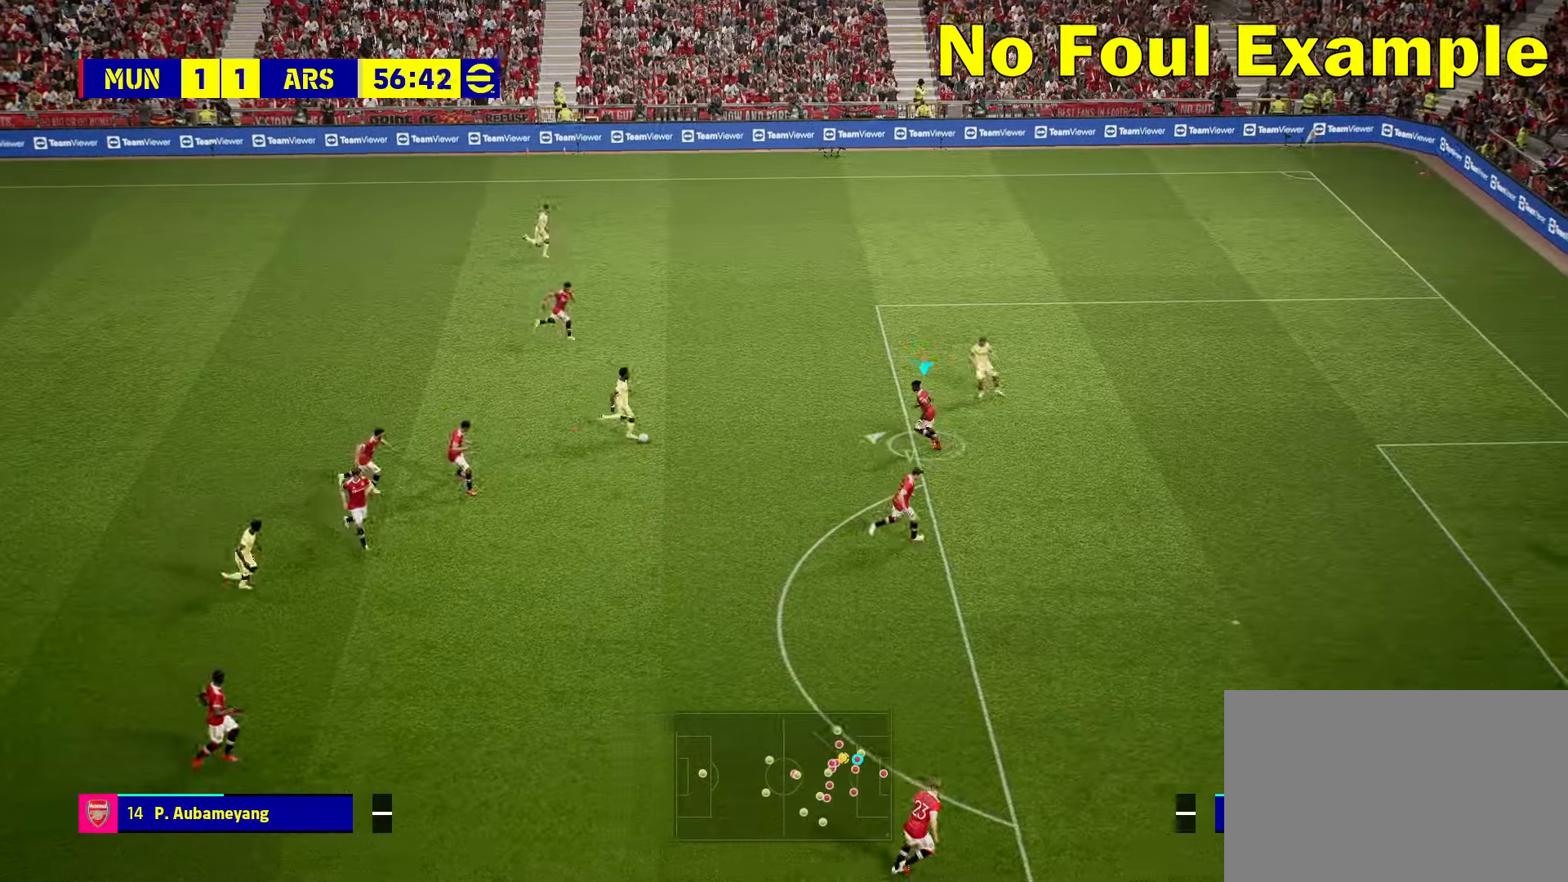
{"buttons": [], "left_stick": "down-left", "events": [[250, "left_stick", "down-left"]]}
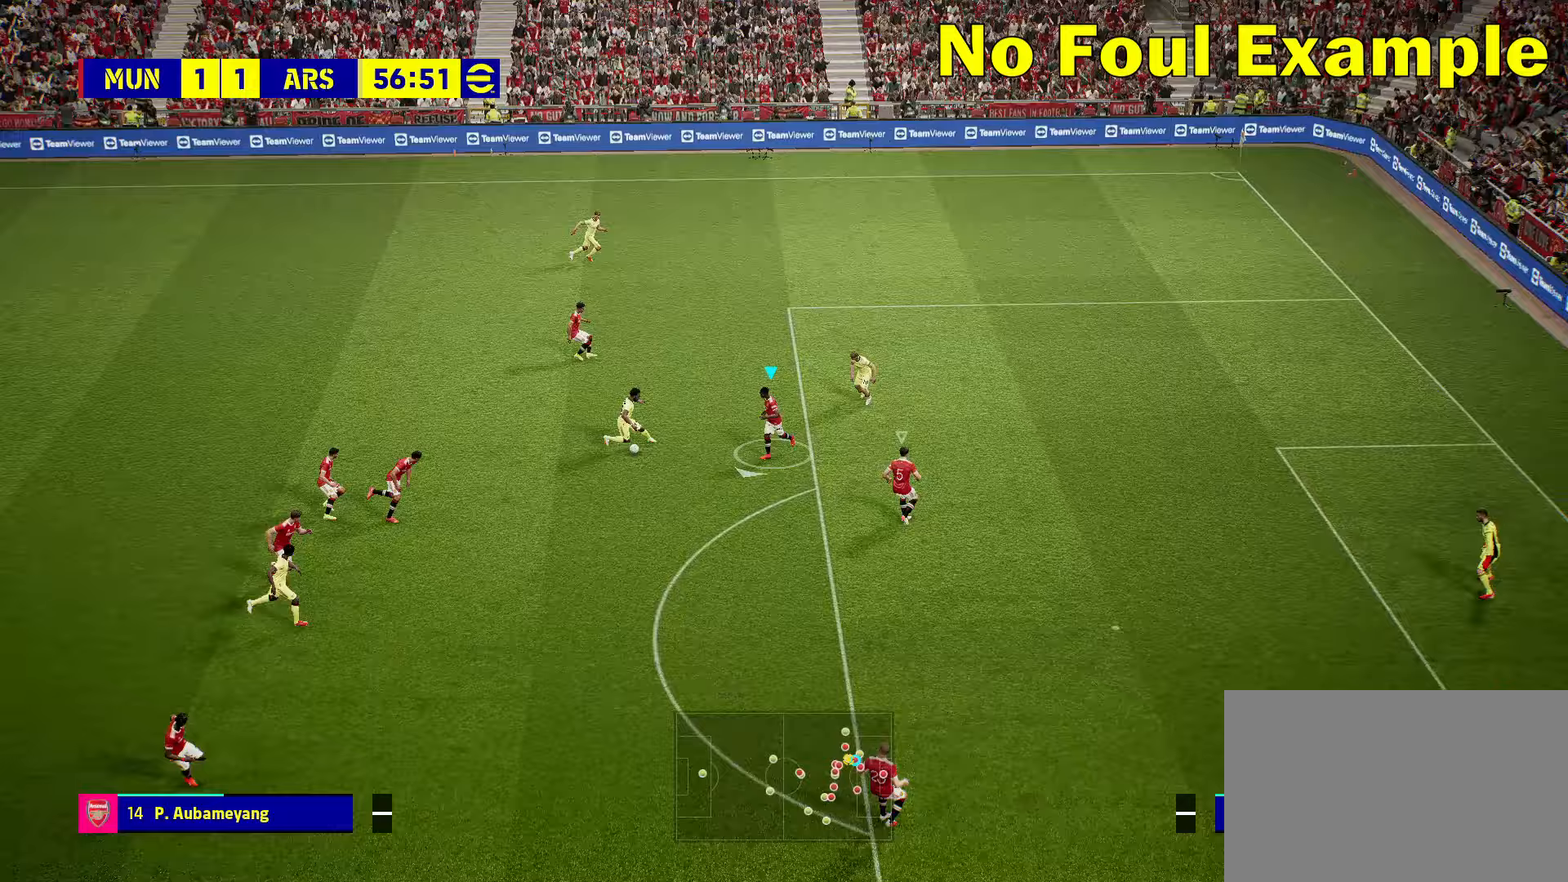
{"buttons": ["L2"], "left_stick": "left", "events": [[33, "L2", "down"], [50, "left_stick", "left"]]}
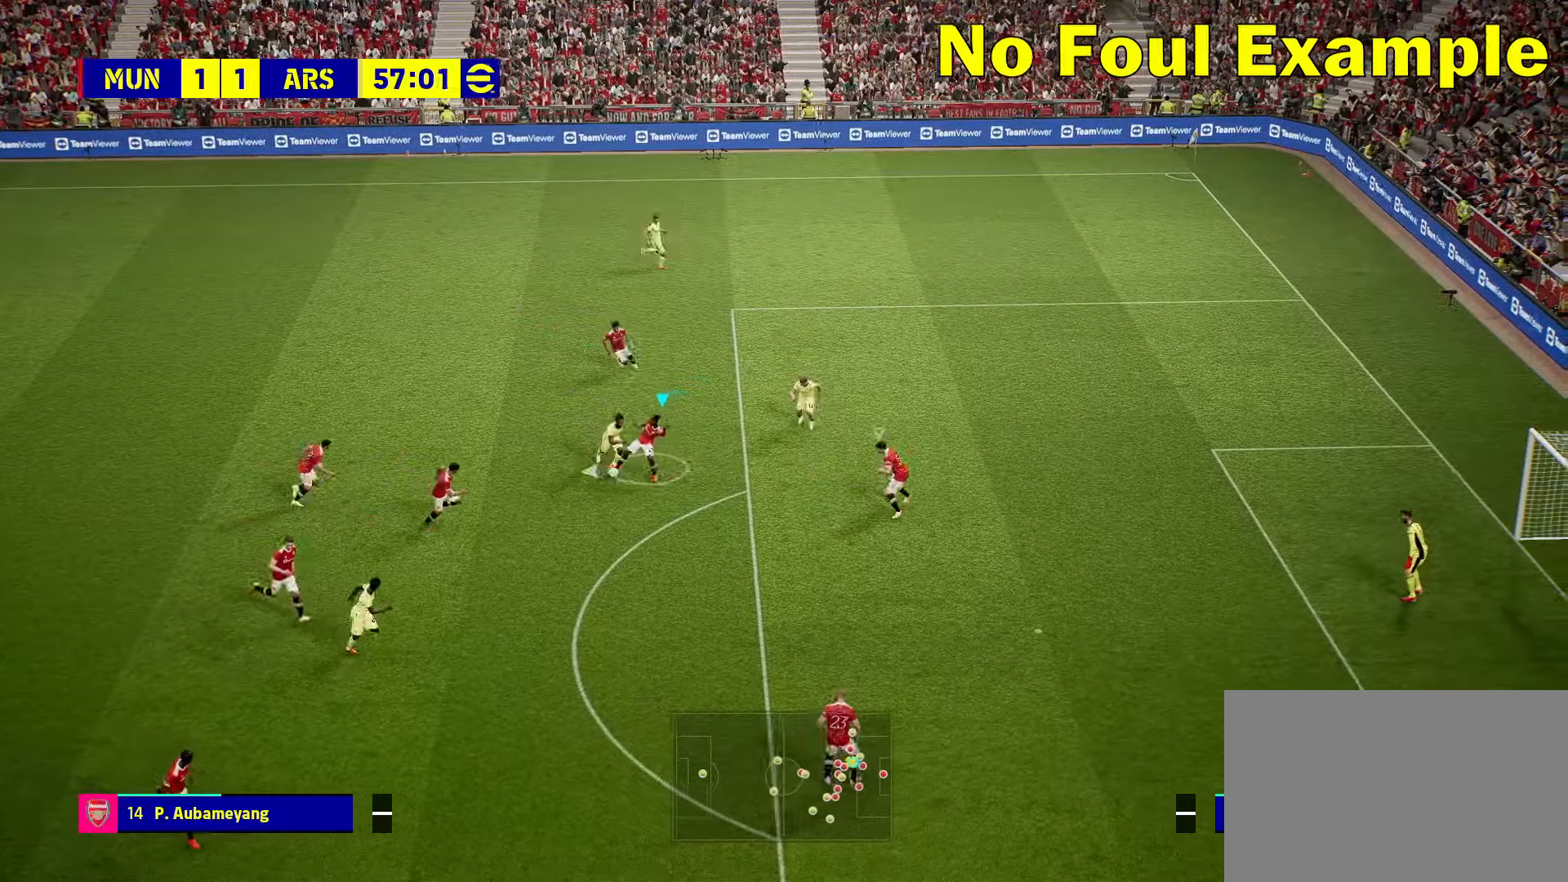
{"buttons": [], "left_stick": "down-left", "events": [[50, "L2", "up"], [300, "left_stick", "down-left"]]}
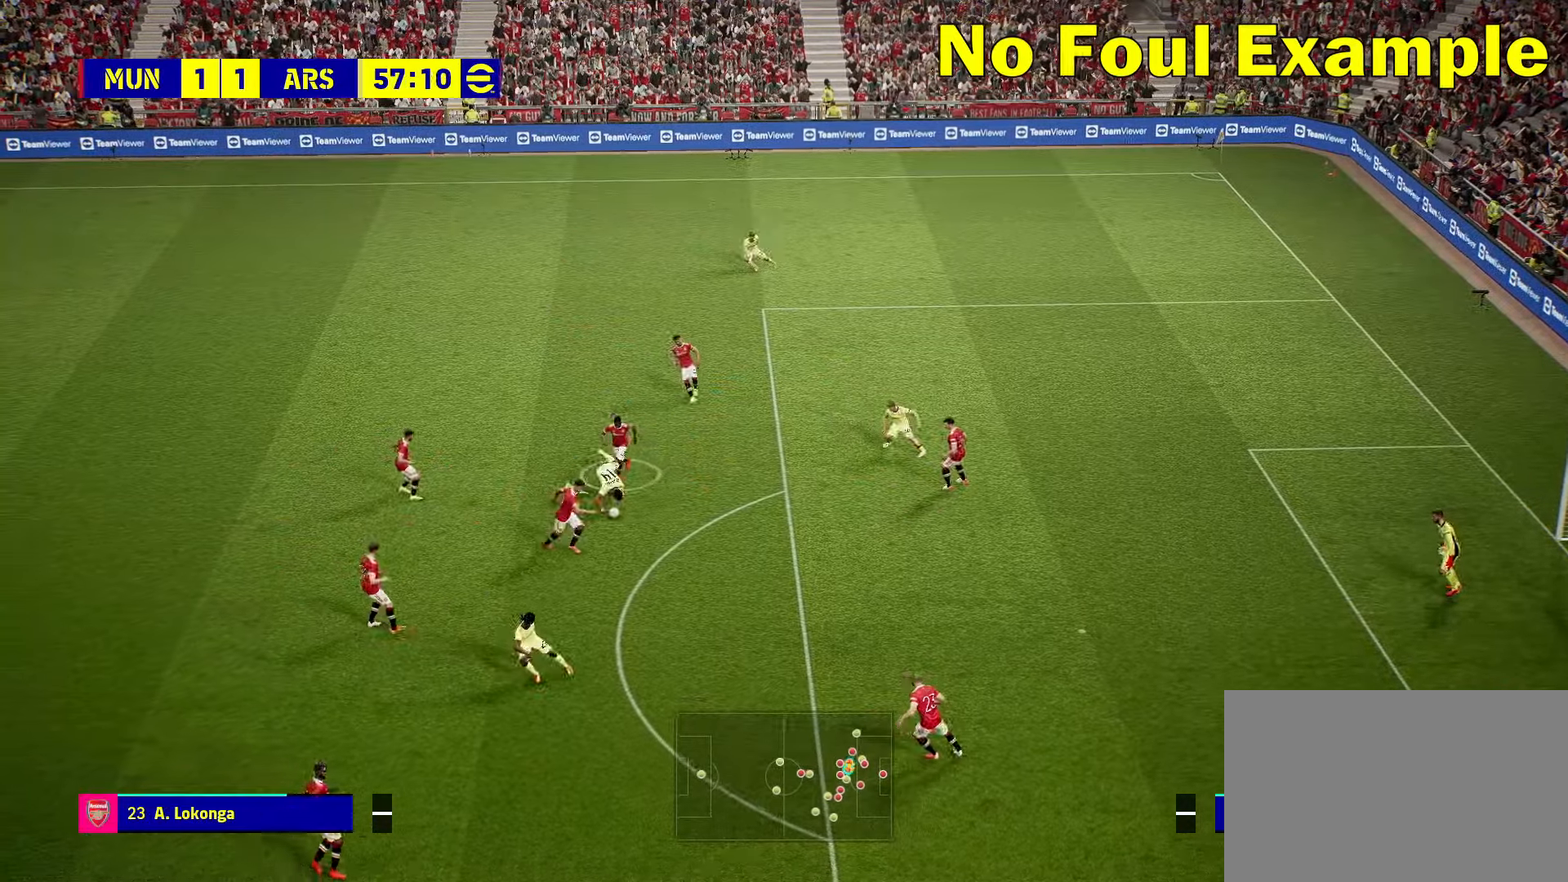
{"buttons": [], "left_stick": "left", "events": [[400, "CROSS", "down"], [433, "left_stick", "left"], [500, "CROSS", "up"]]}
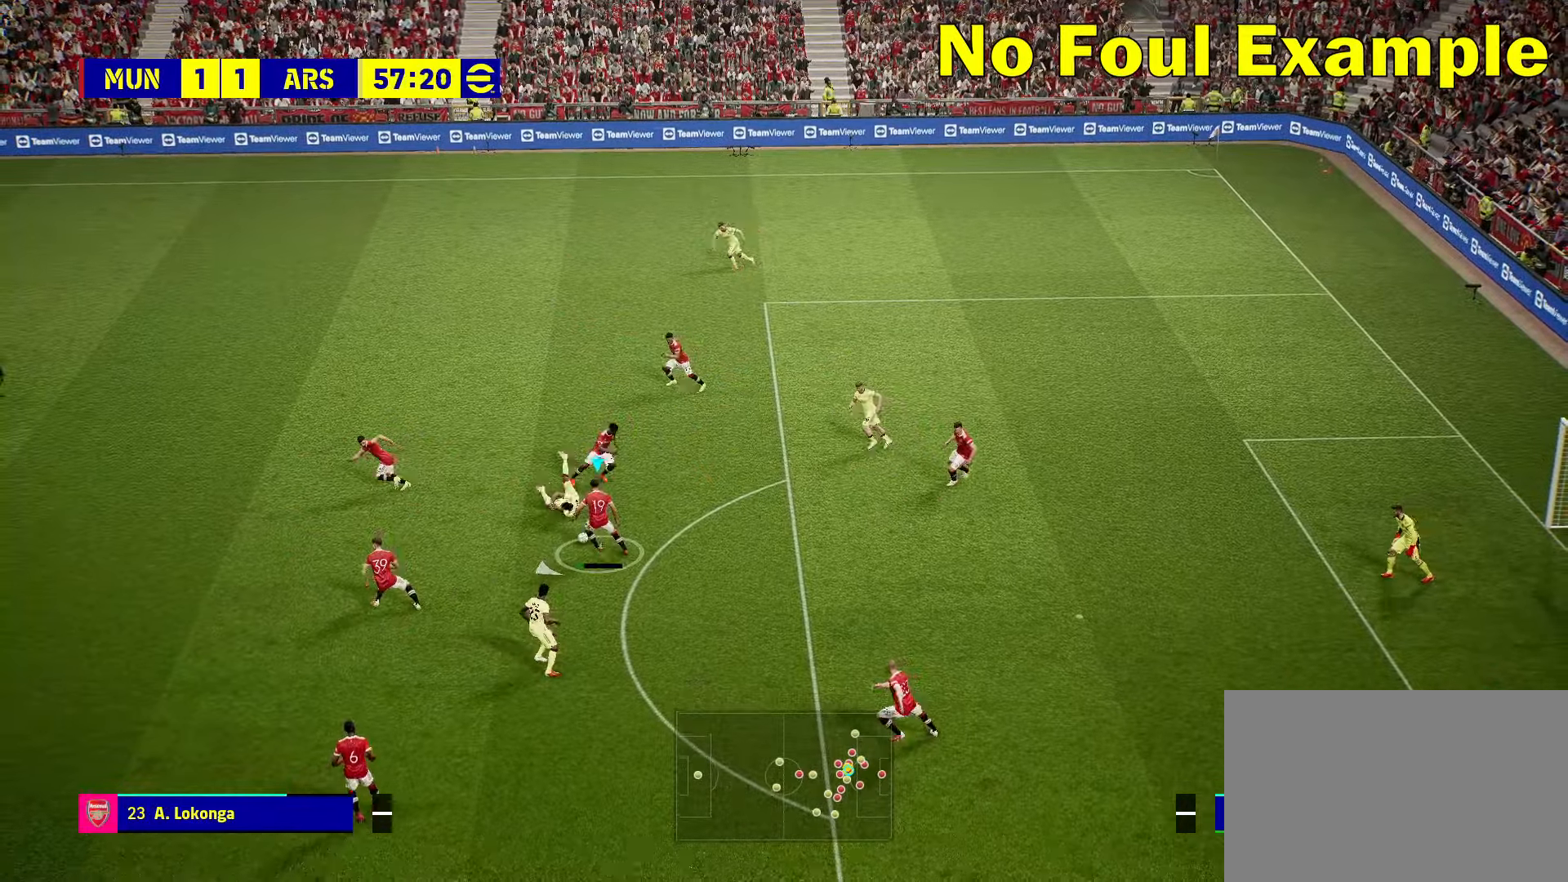
{"buttons": [], "left_stick": "left", "events": []}
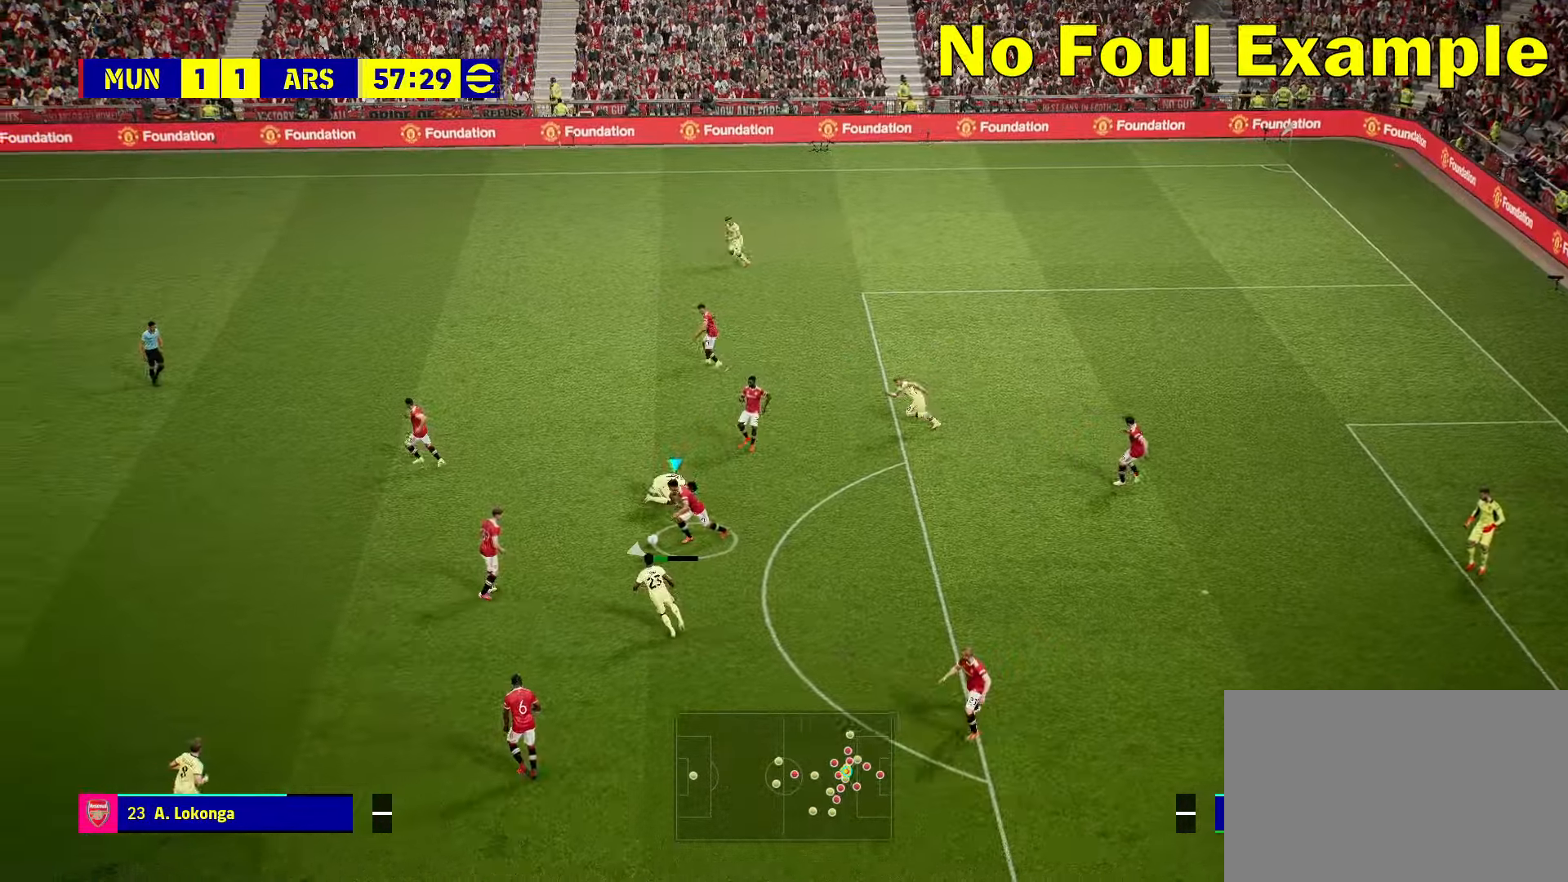
{"buttons": [], "left_stick": "up-left", "events": [[350, "CROSS", "down"], [350, "left_stick", "up-left"], [467, "CROSS", "up"]]}
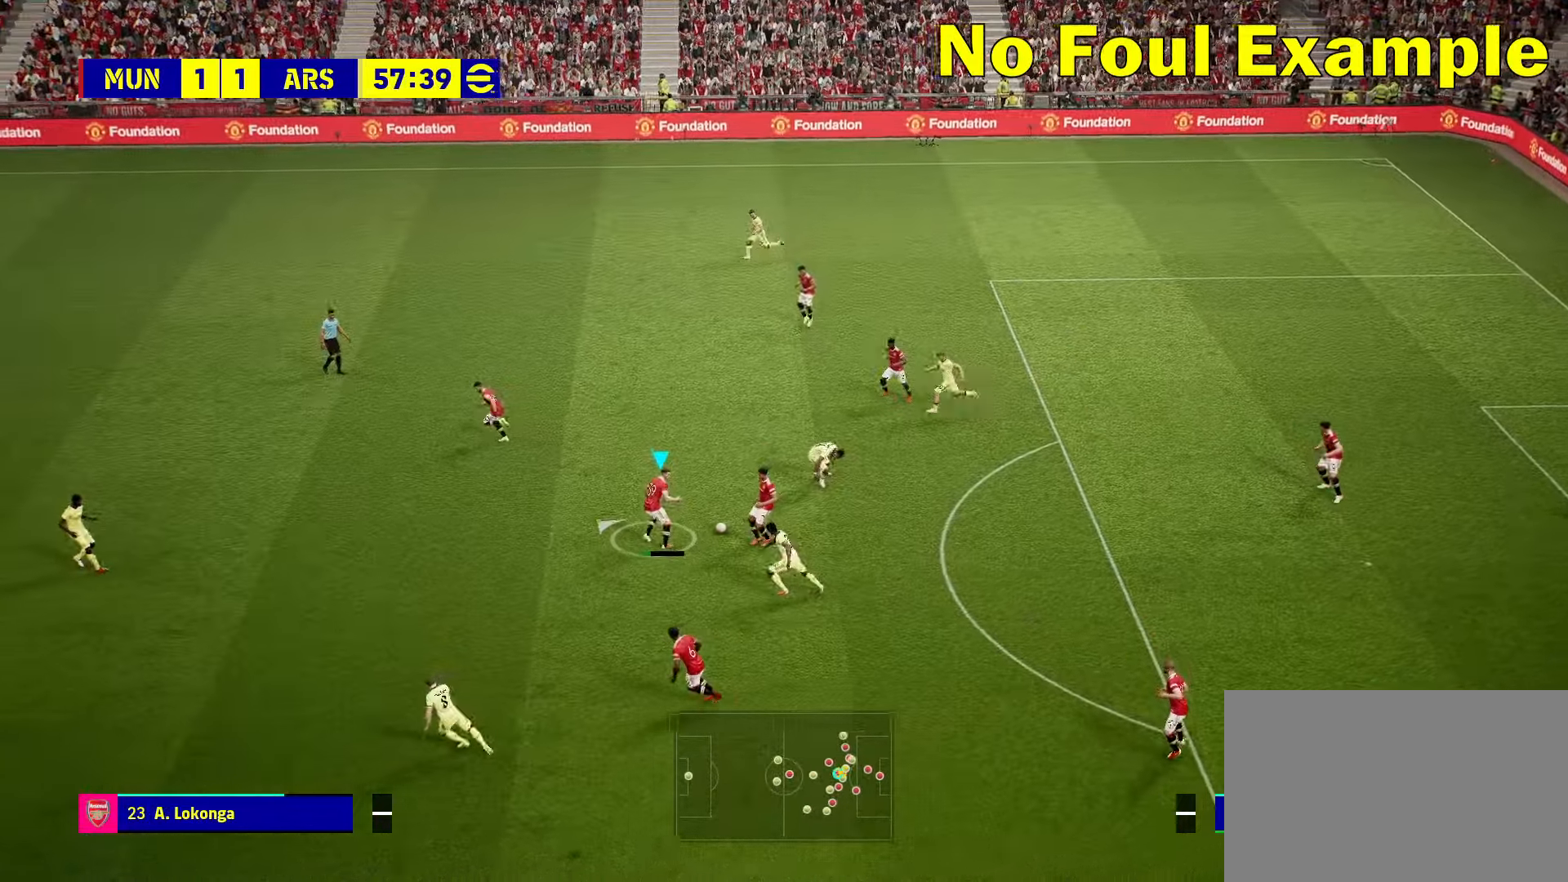
{"buttons": [], "left_stick": "up-left", "events": []}
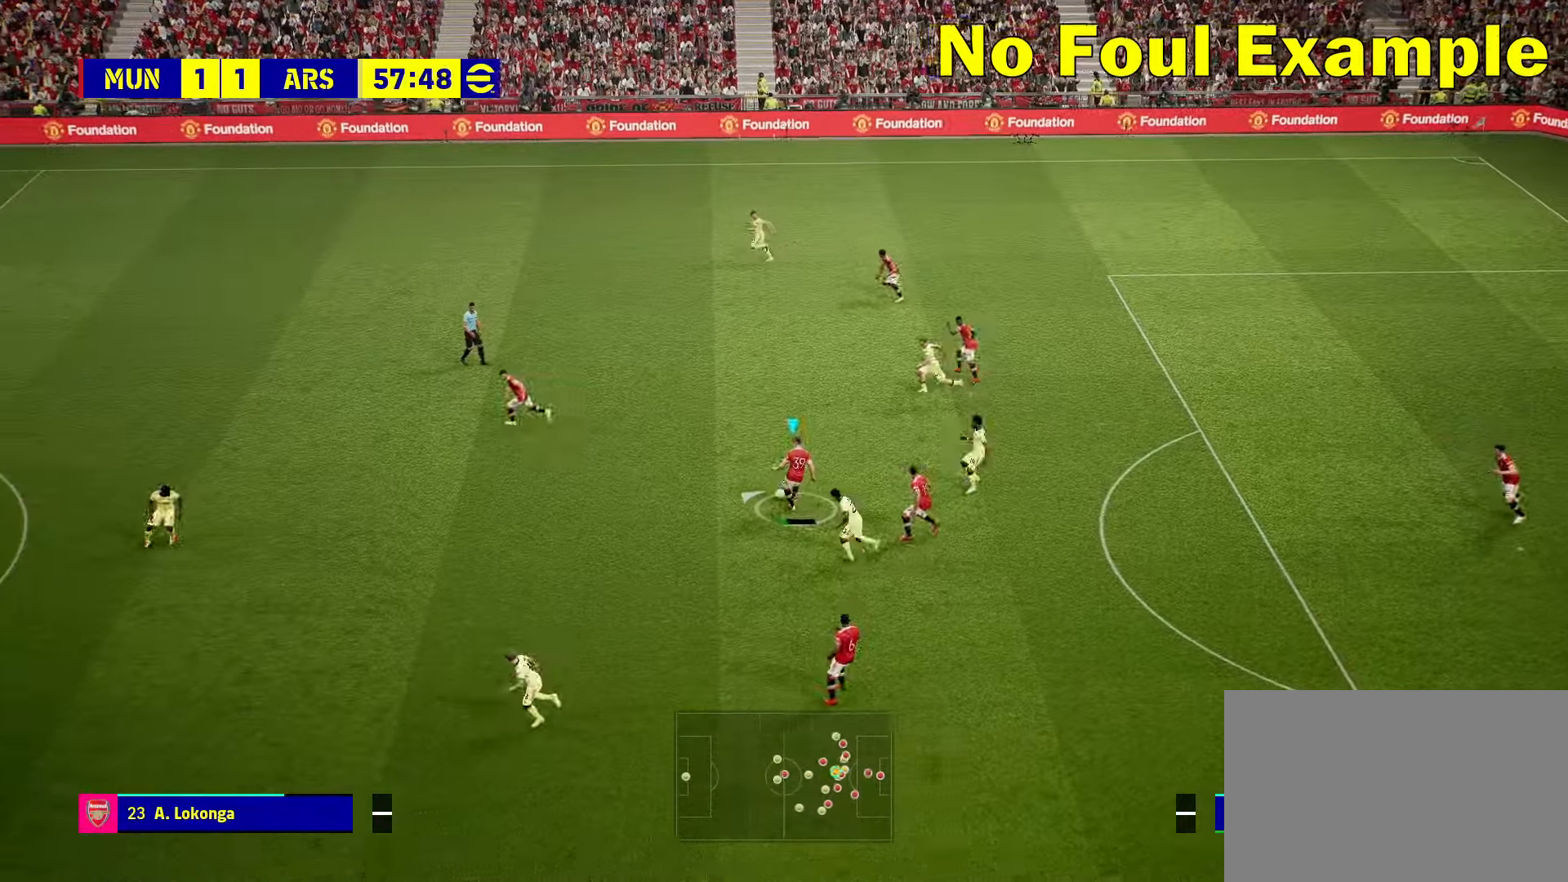
{"buttons": ["DPAD_RIGHT"], "left_stick": "center", "events": [[333, "DPAD_RIGHT", "down"], [333, "left_stick", "center"]]}
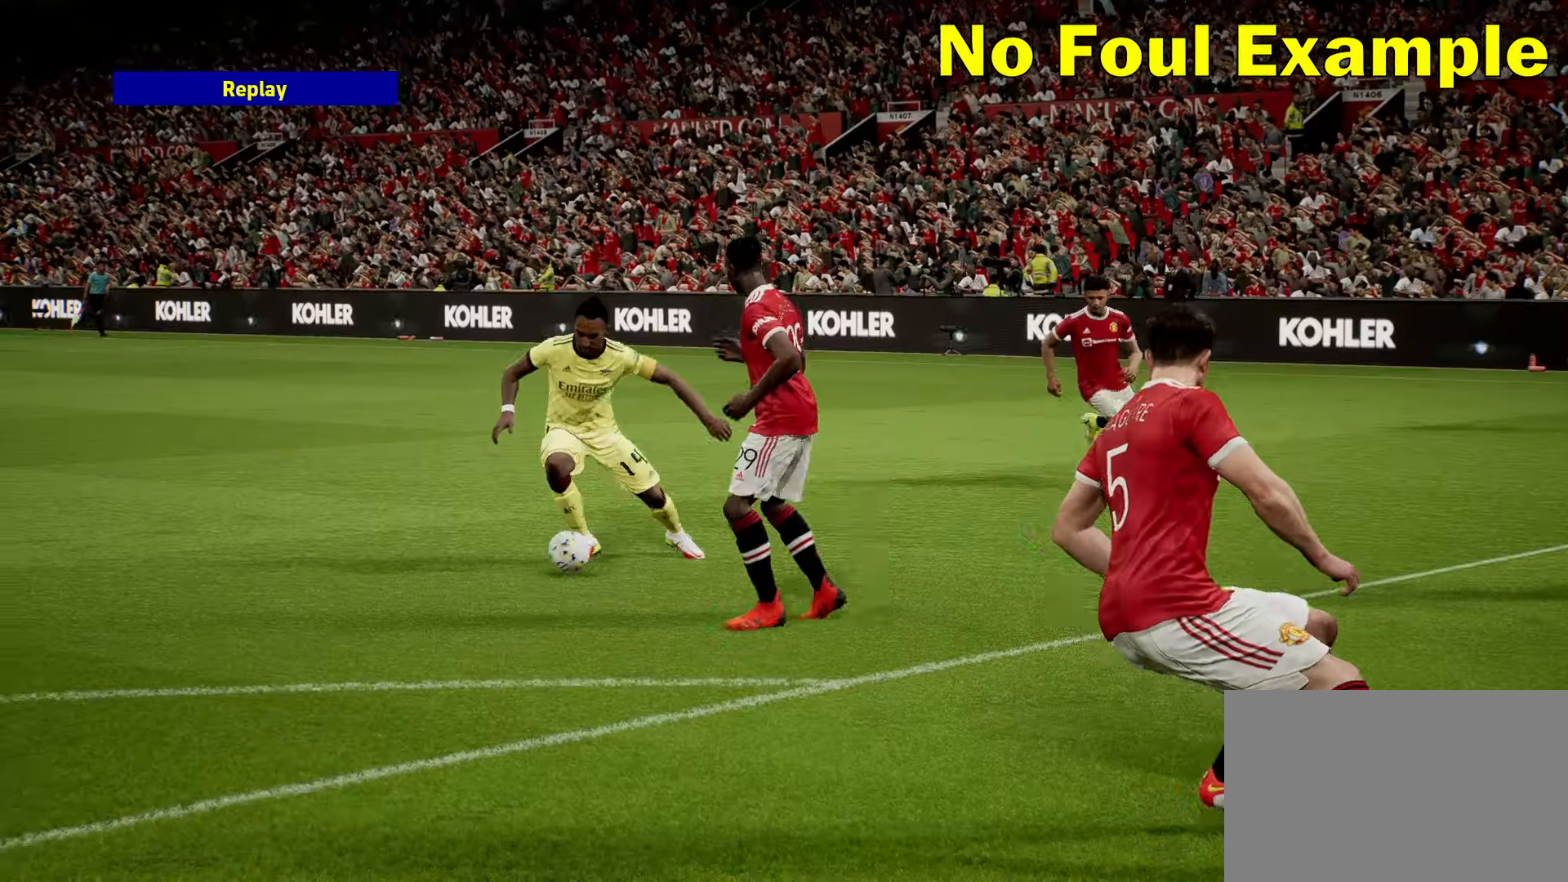
{"buttons": ["DPAD_RIGHT"], "left_stick": "center", "events": []}
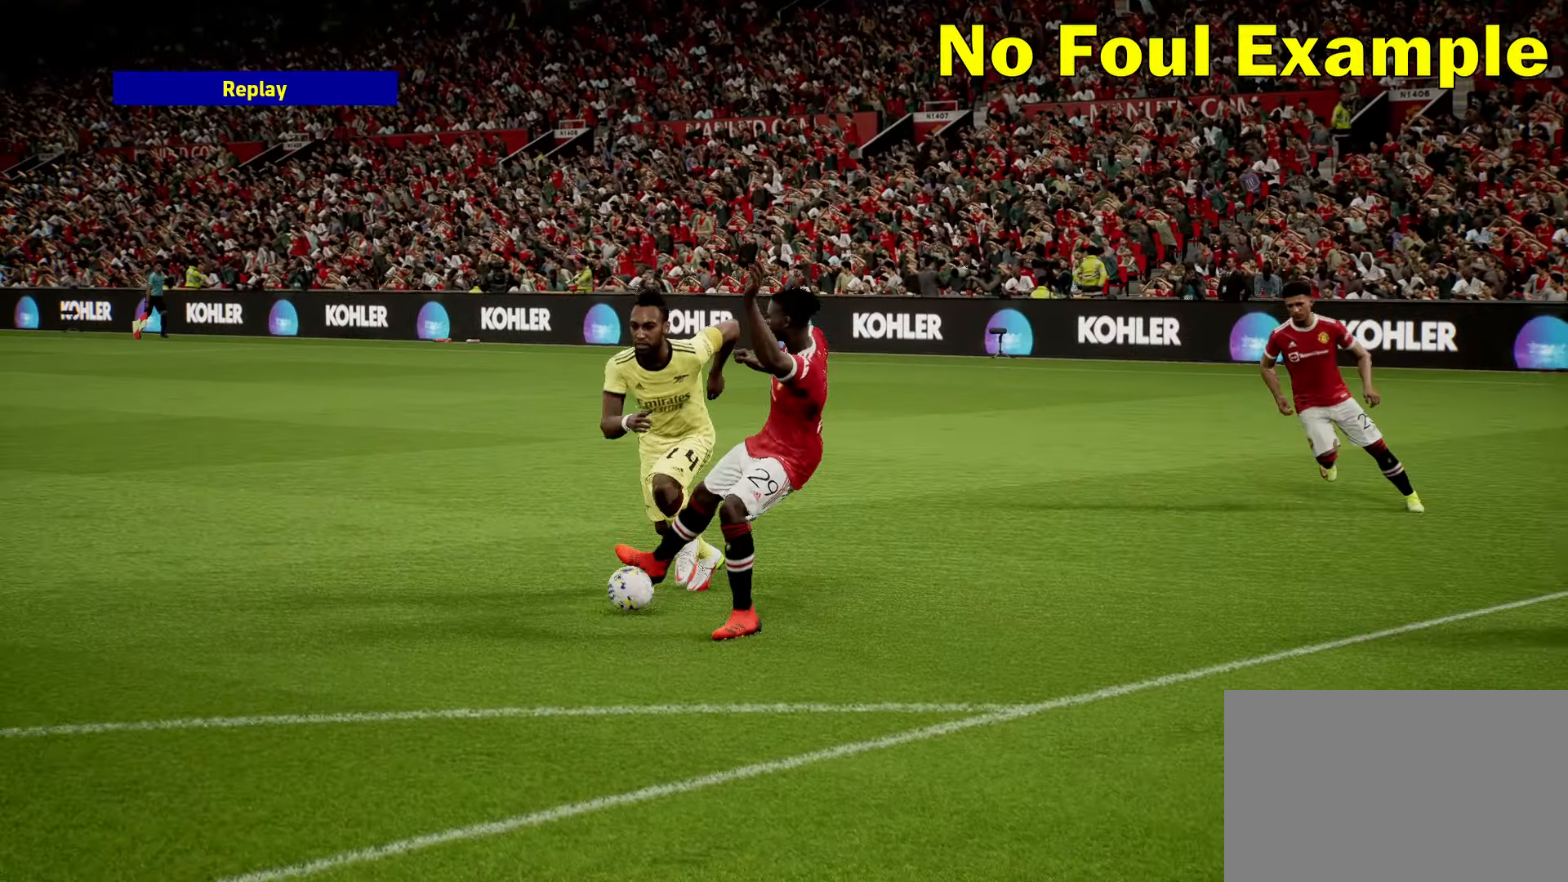
{"buttons": ["DPAD_RIGHT"], "left_stick": "center", "events": []}
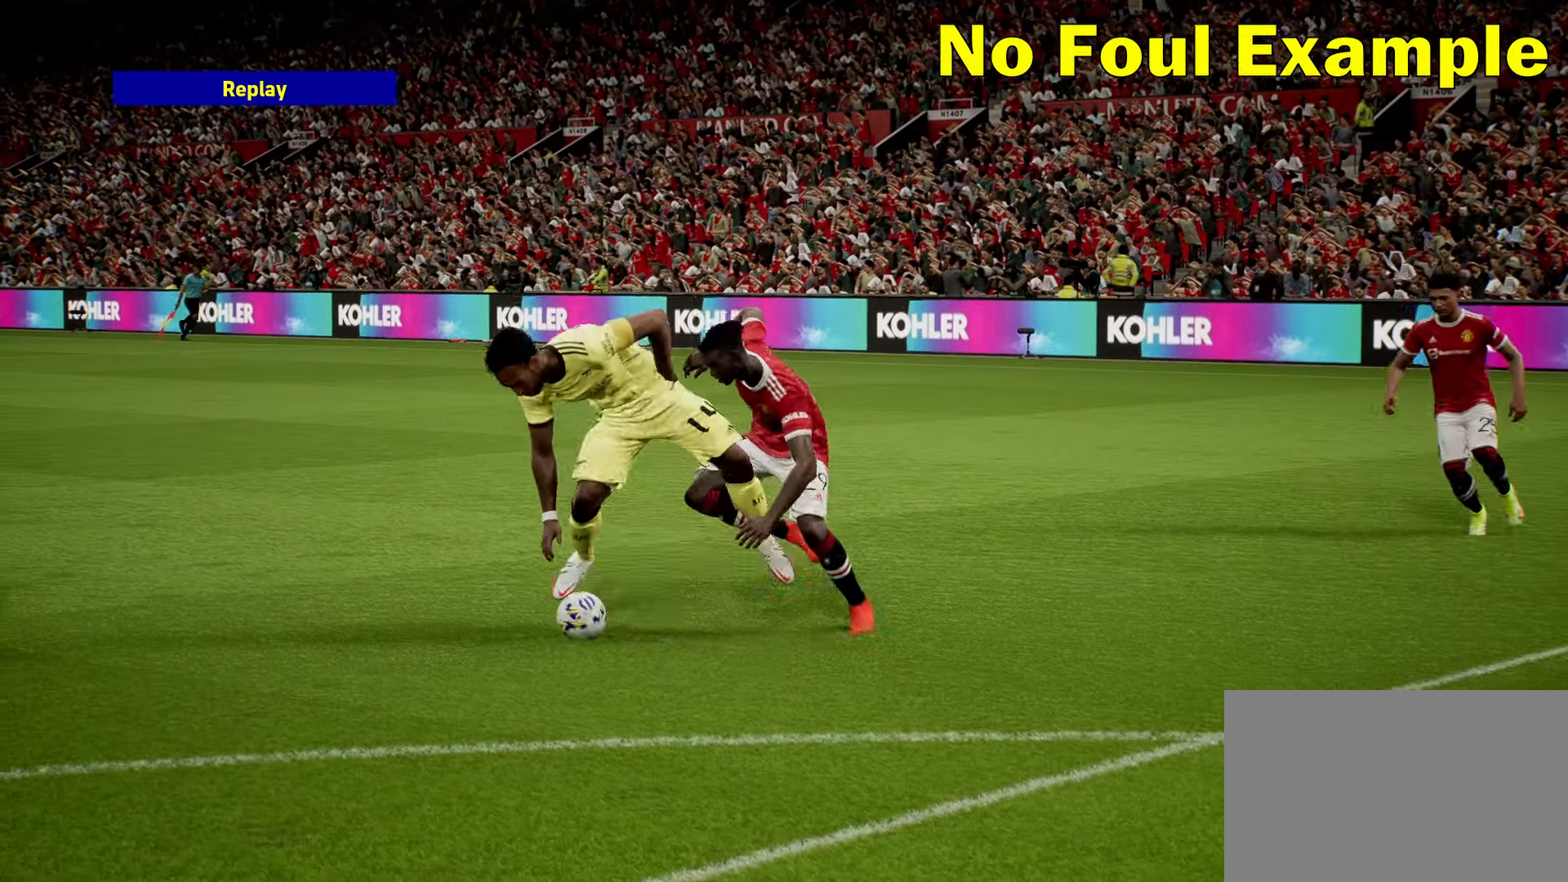
{"buttons": ["DPAD_RIGHT"], "left_stick": "center", "events": []}
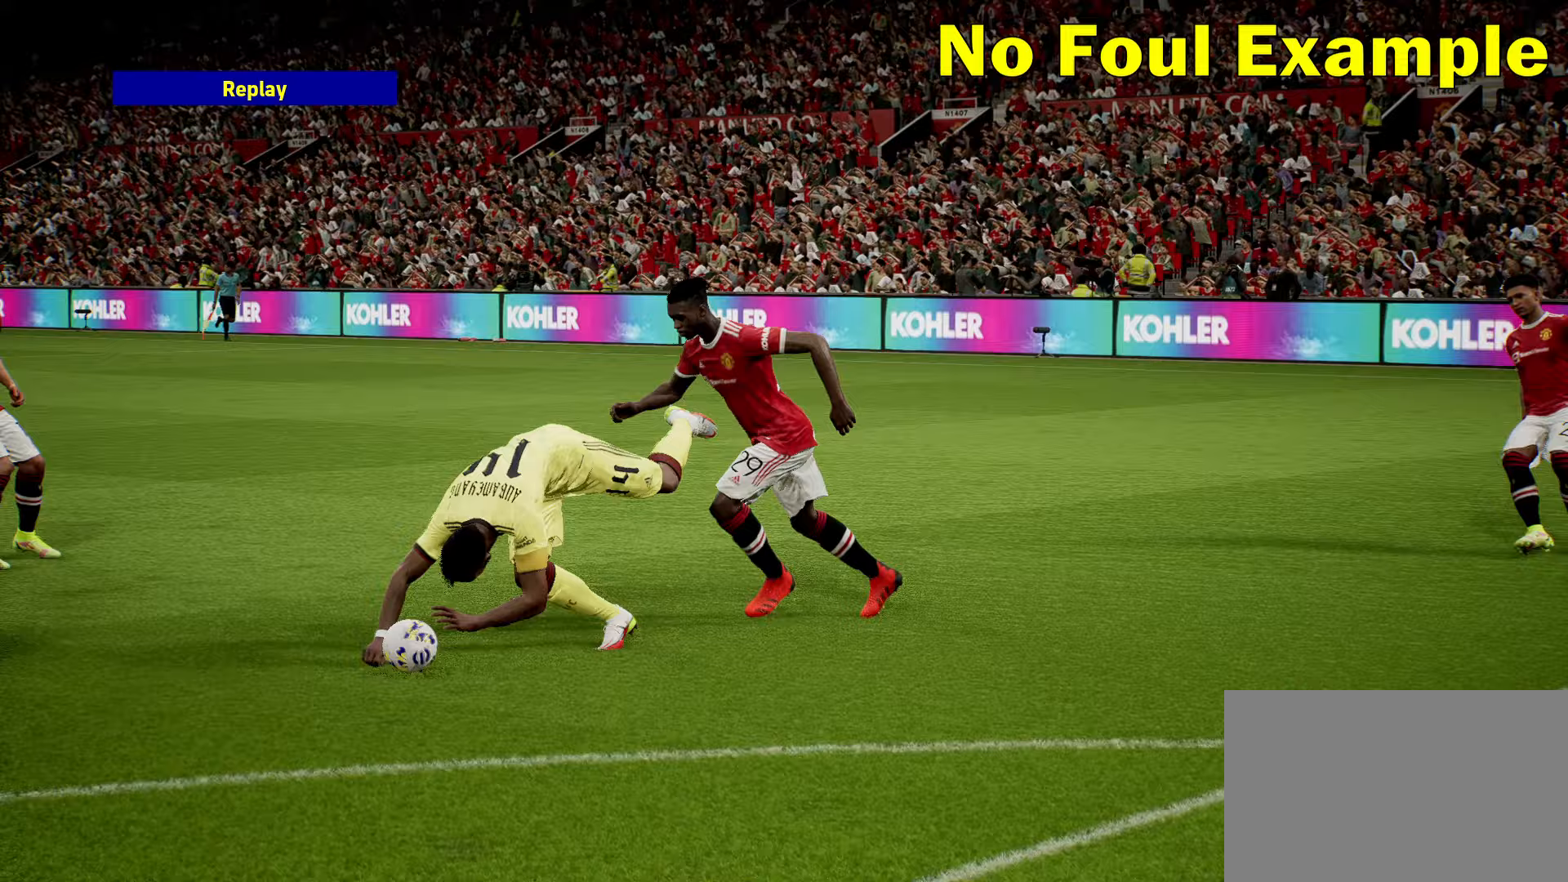
{"buttons": ["DPAD_RIGHT"], "left_stick": "center", "events": []}
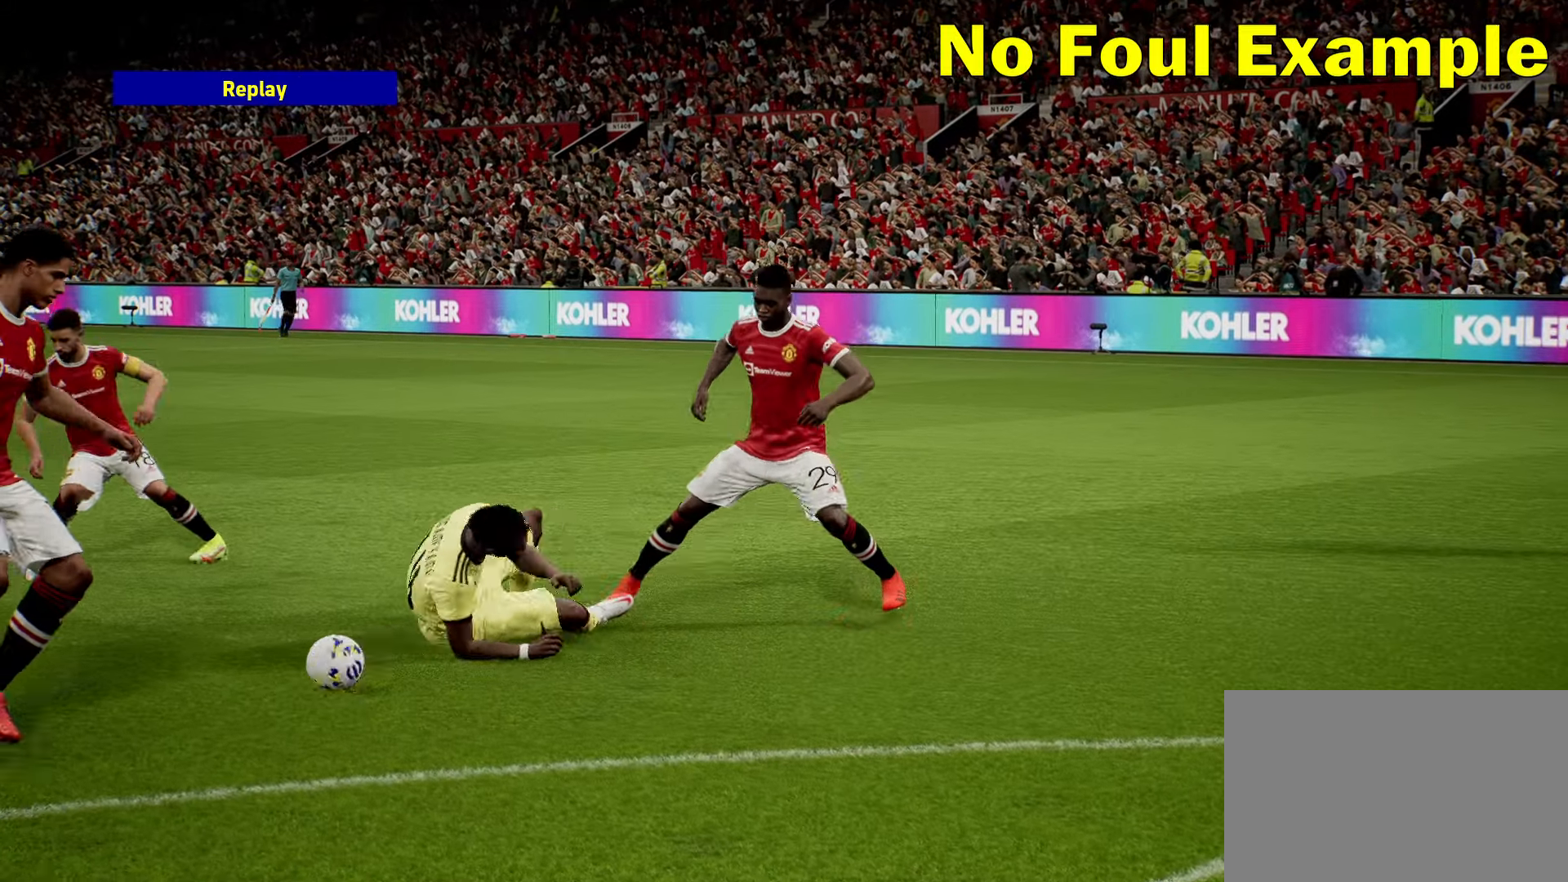
{"buttons": ["DPAD_RIGHT"], "left_stick": "center", "events": []}
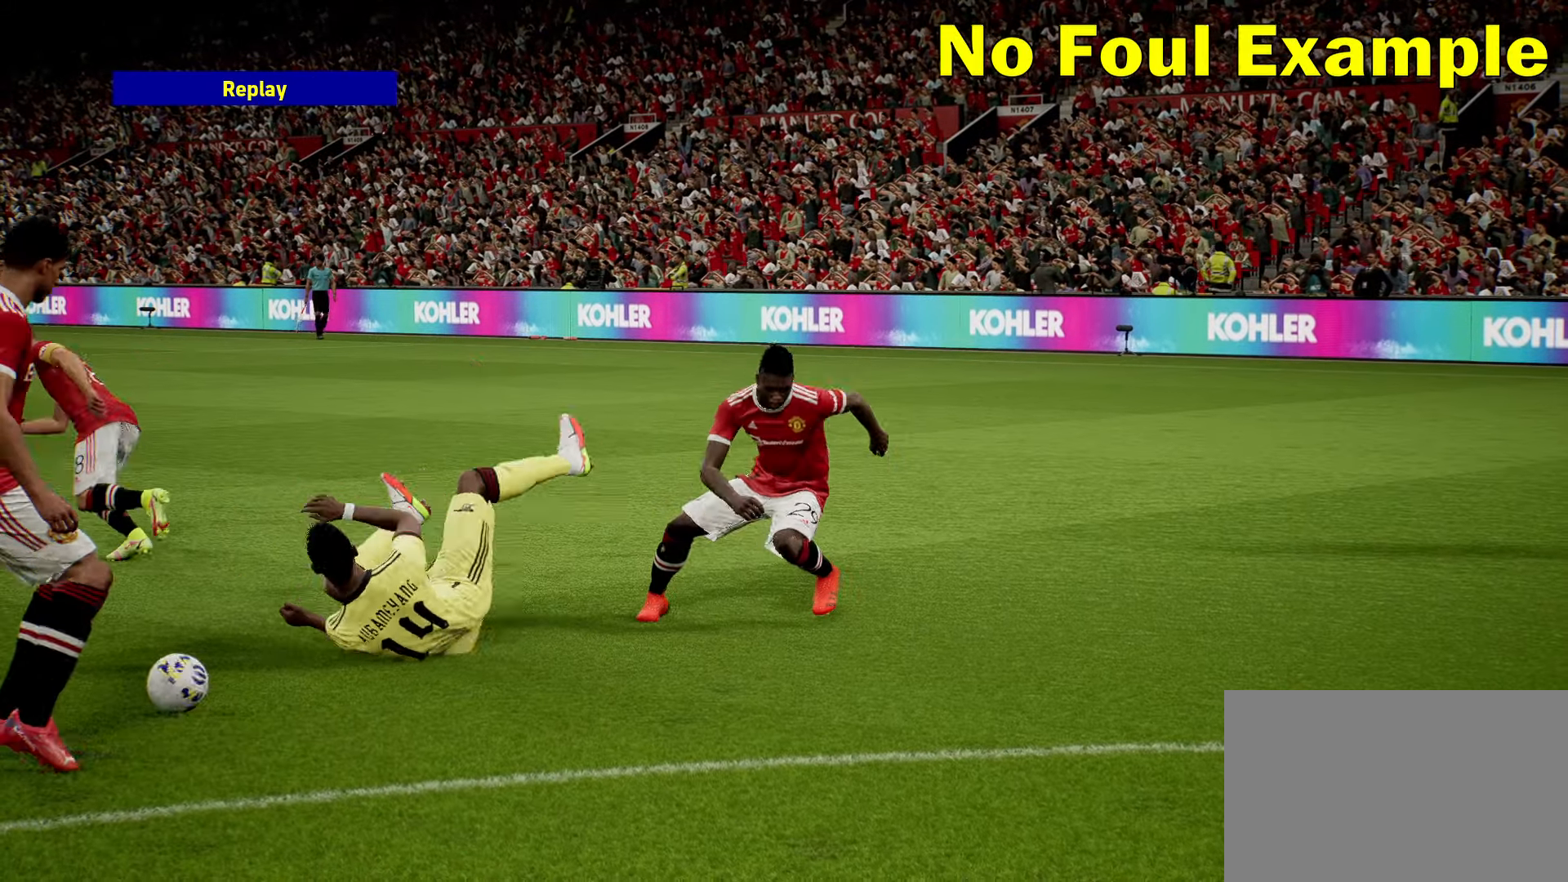
{"buttons": ["DPAD_RIGHT"], "left_stick": "center", "events": []}
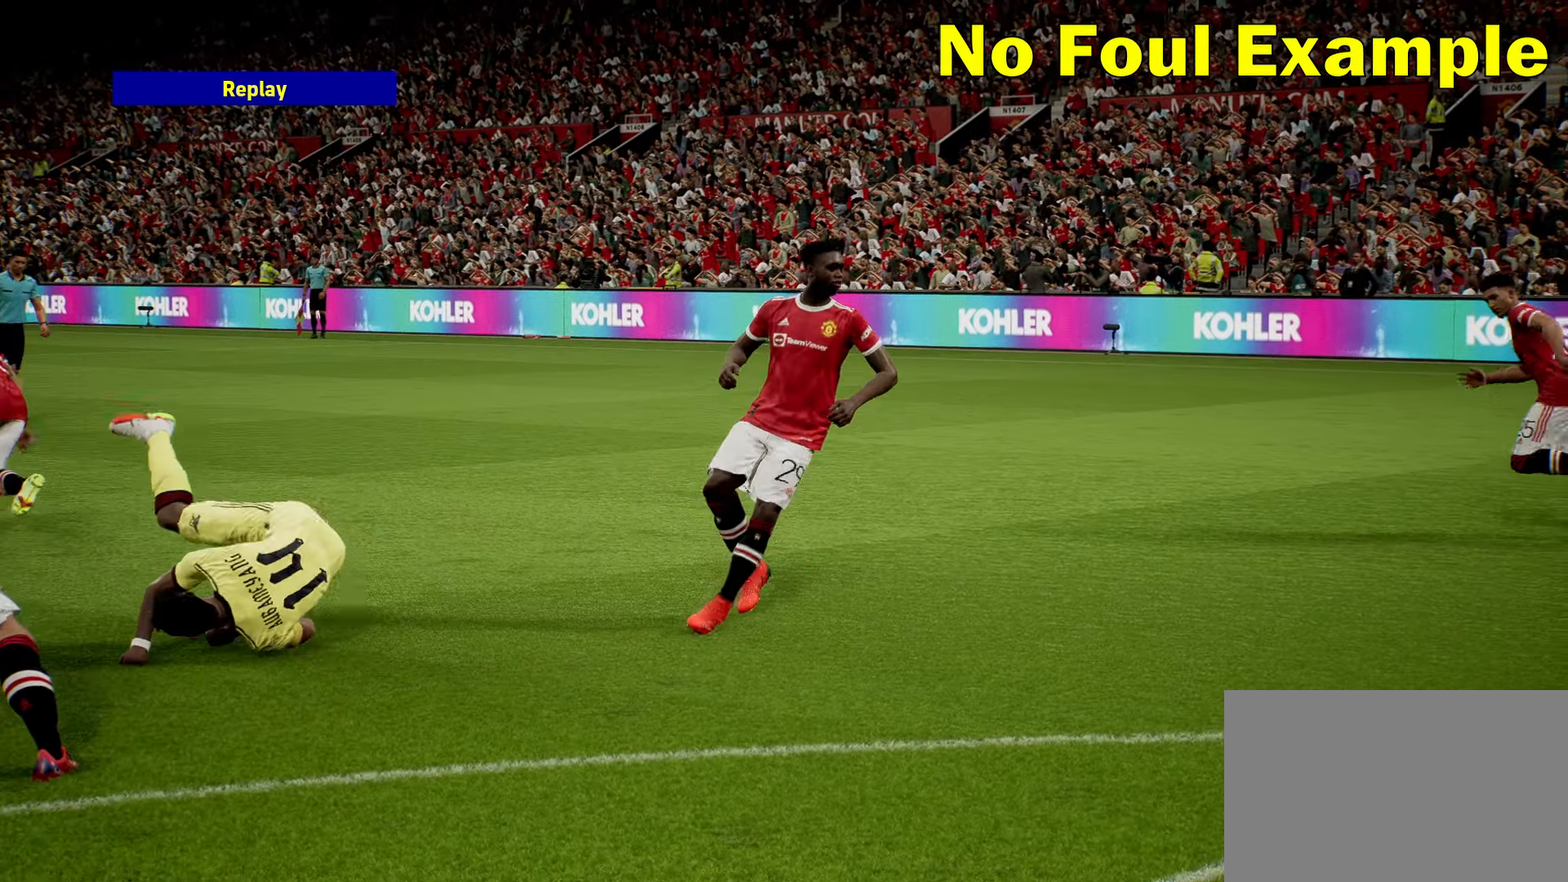
{"buttons": [], "left_stick": "down-right", "events": [[100, "DPAD_RIGHT", "up"], [100, "R2", "down"], [100, "left_stick", "down-right"], [300, "R2", "up"]]}